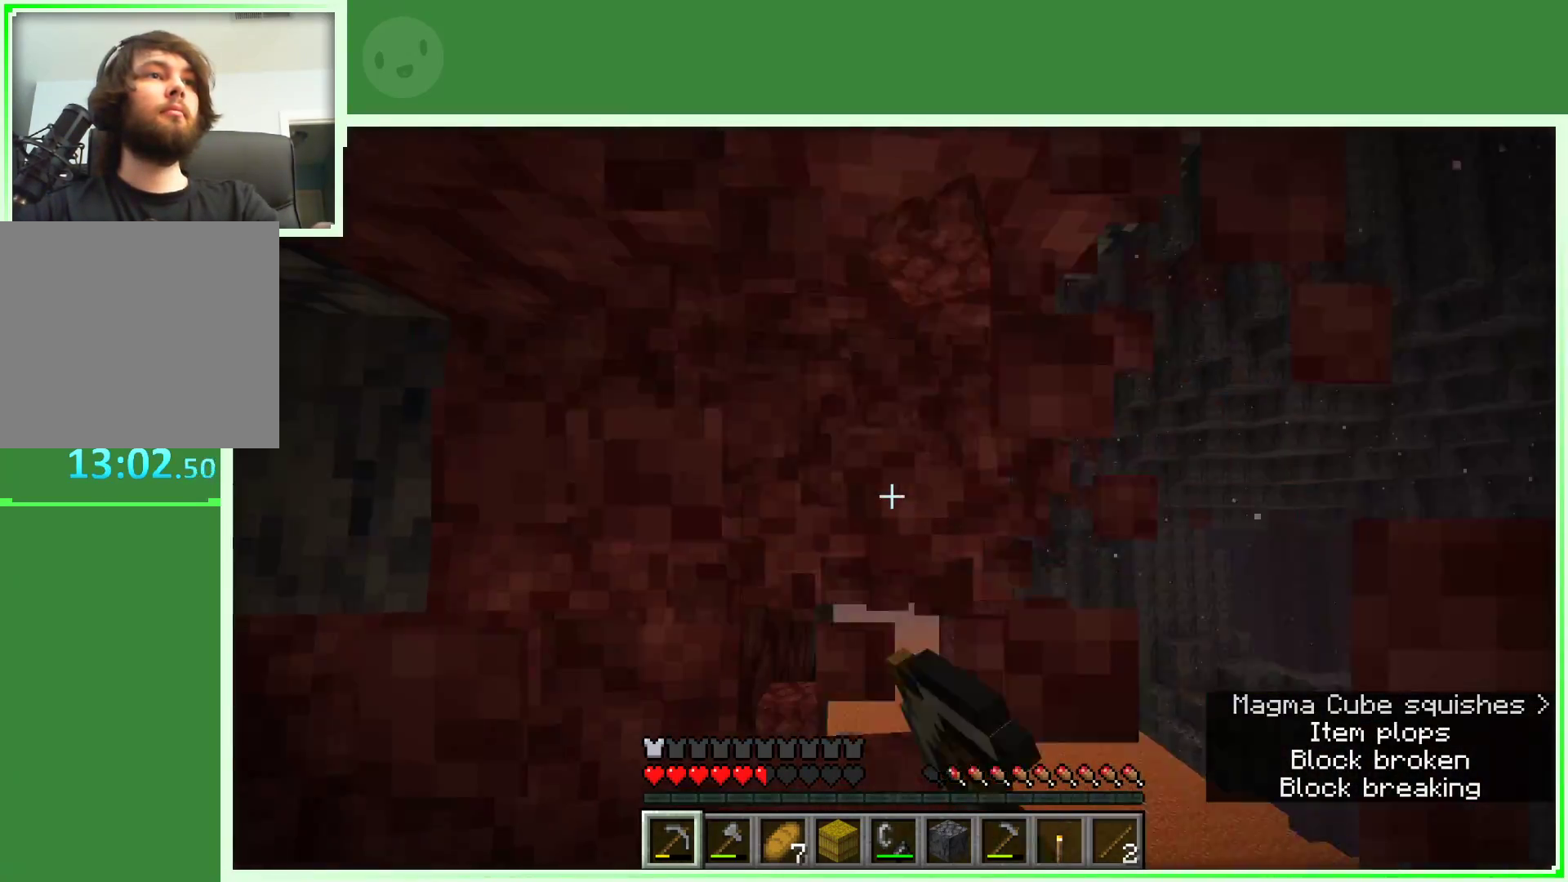
Gameplay with keyboard and mouse; each line is a JSON object with the keys and mouse buttons held at the frame after it. "events" lists presses ("down") and releases ("up") of "a", "d", "s", "space", "w", "mouse_left" and "mouse_right" between this image and that frame as [ms after this image, input, new state], when the widget could be followed in between. "mouse_left", "mouse_right" = the "left", "right" buttons of the "mouse" list. No other keys are recorded. Fast repeated clicks can show as one long hold. Not read: mouse_move.
{"keys": [], "mouse": ["left"], "events": [[383, "w", "up"]]}
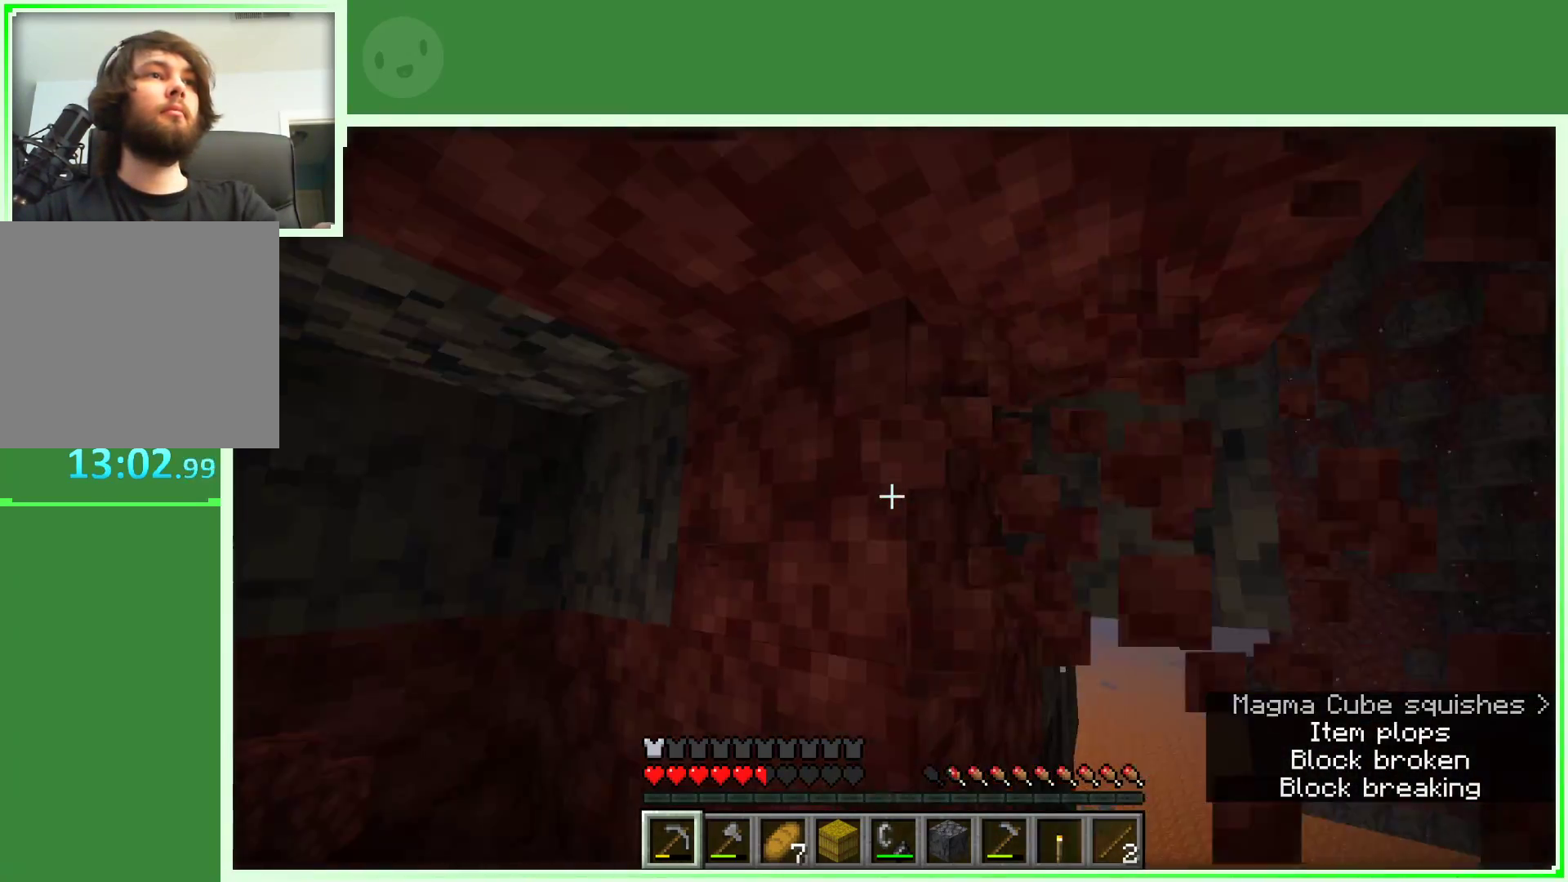
{"keys": ["a", "w"], "mouse": ["left"], "events": [[17, "w", "down"], [250, "a", "down"]]}
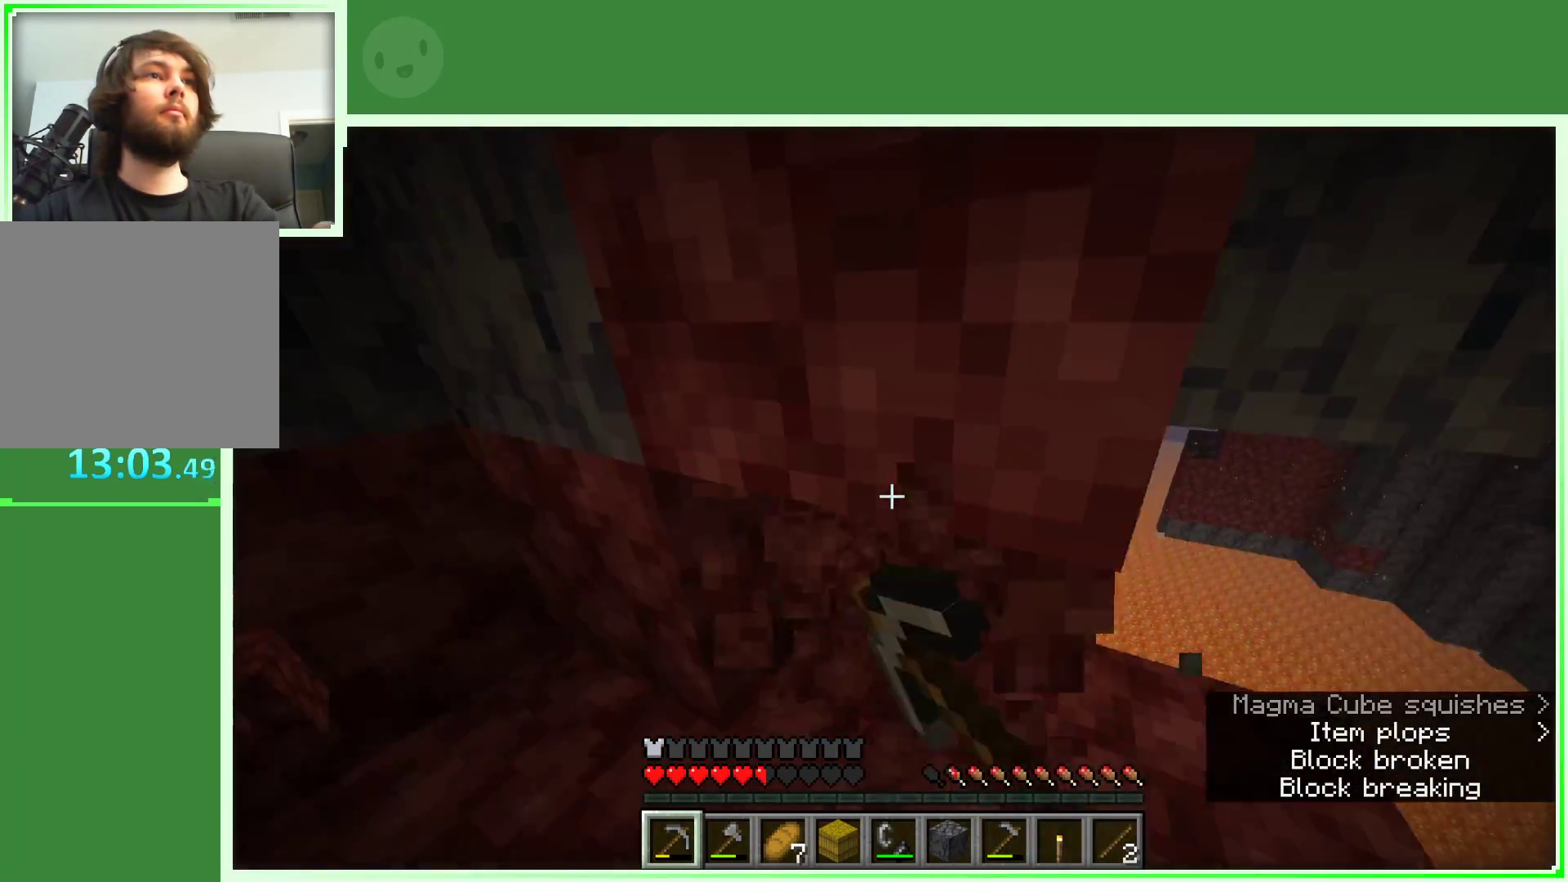
{"keys": ["w"], "mouse": ["left"], "events": [[217, "a", "up"]]}
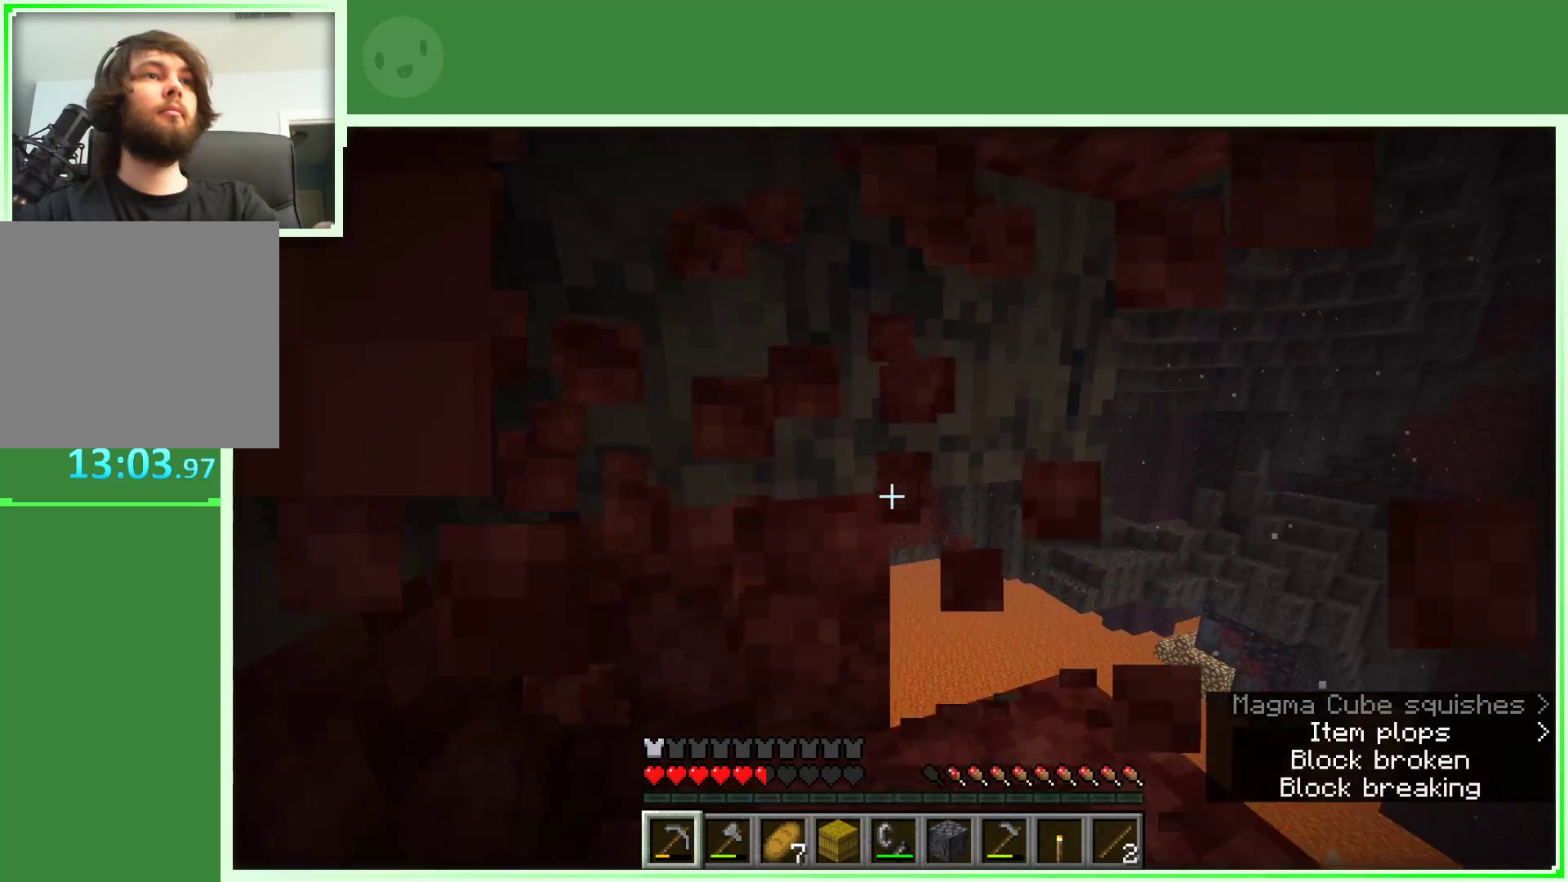
{"keys": ["d", "w"], "mouse": [], "events": [[50, "a", "down"], [100, "mouse_left", "up"], [183, "w", "up"], [383, "d", "down"], [417, "a", "up"], [467, "w", "down"]]}
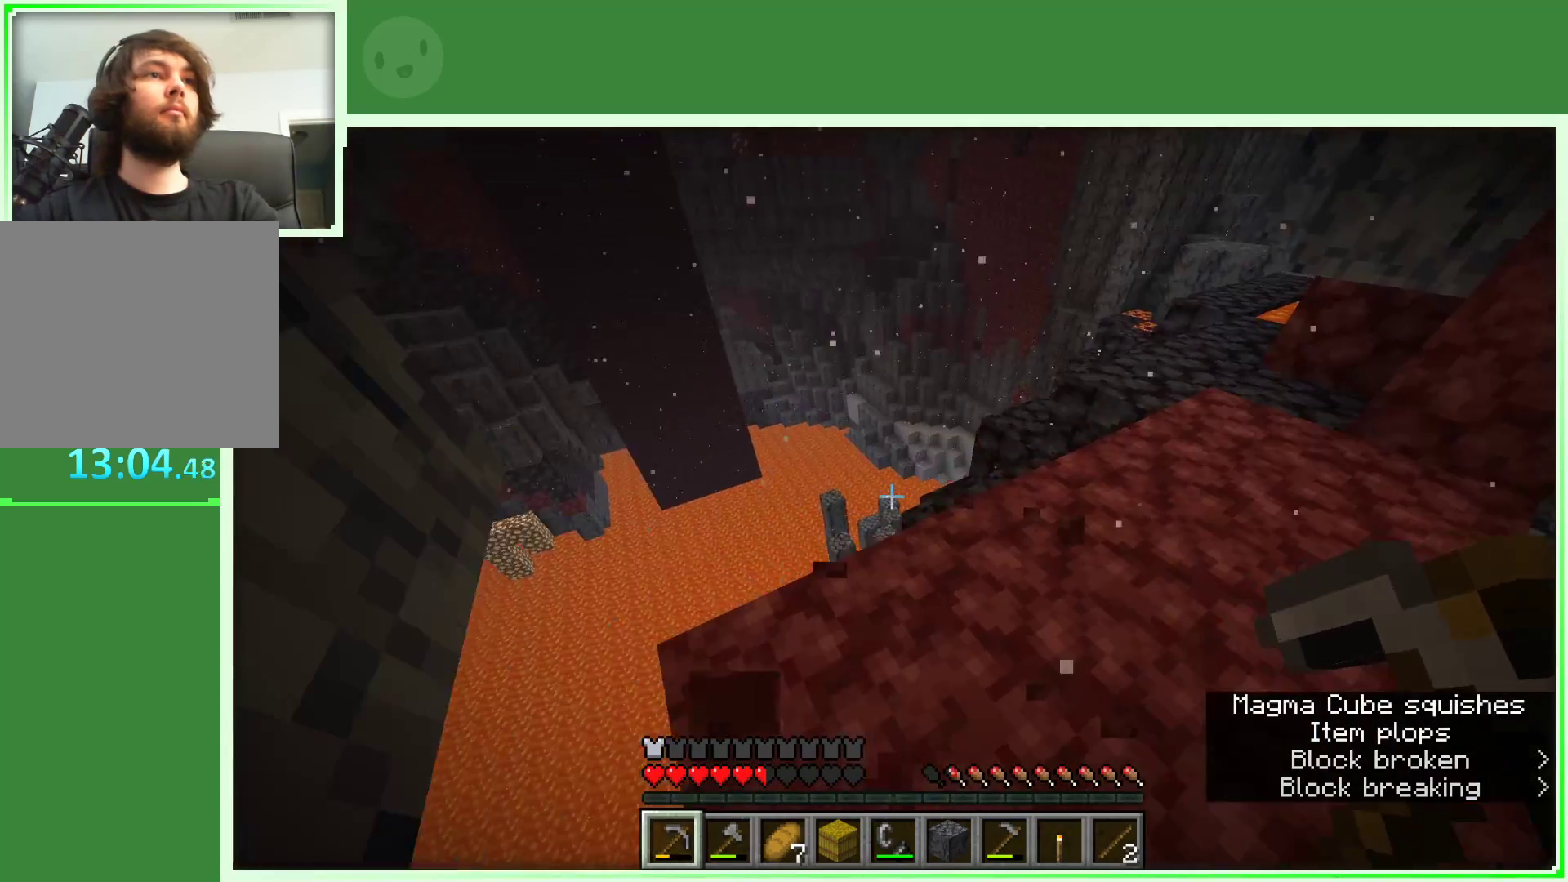
{"keys": [], "mouse": [], "events": [[433, "w", "up"], [483, "d", "up"]]}
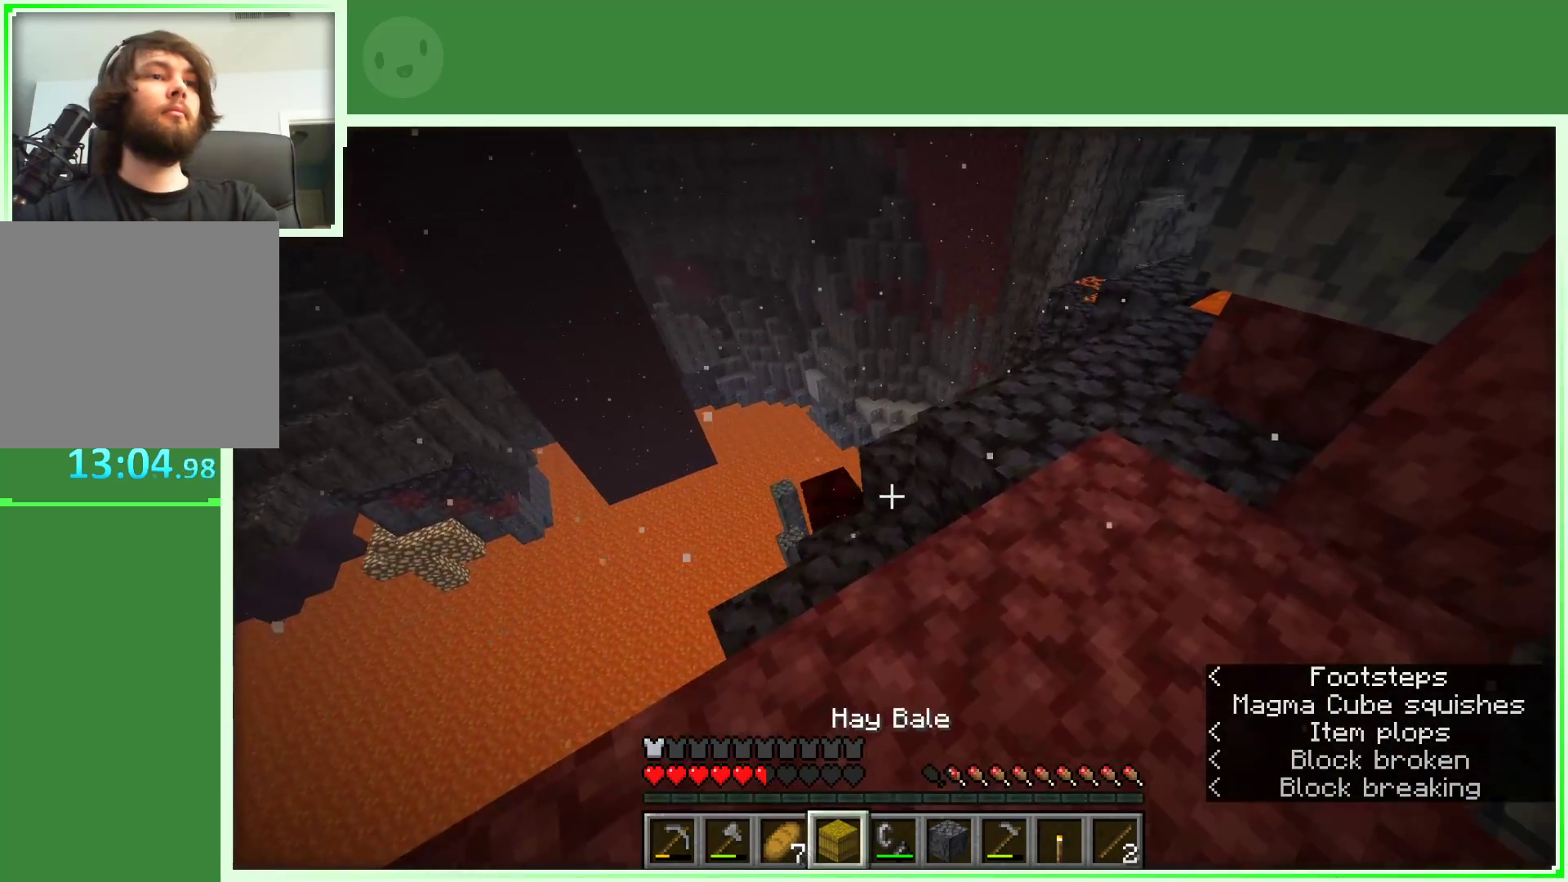
{"keys": [], "mouse": [], "events": []}
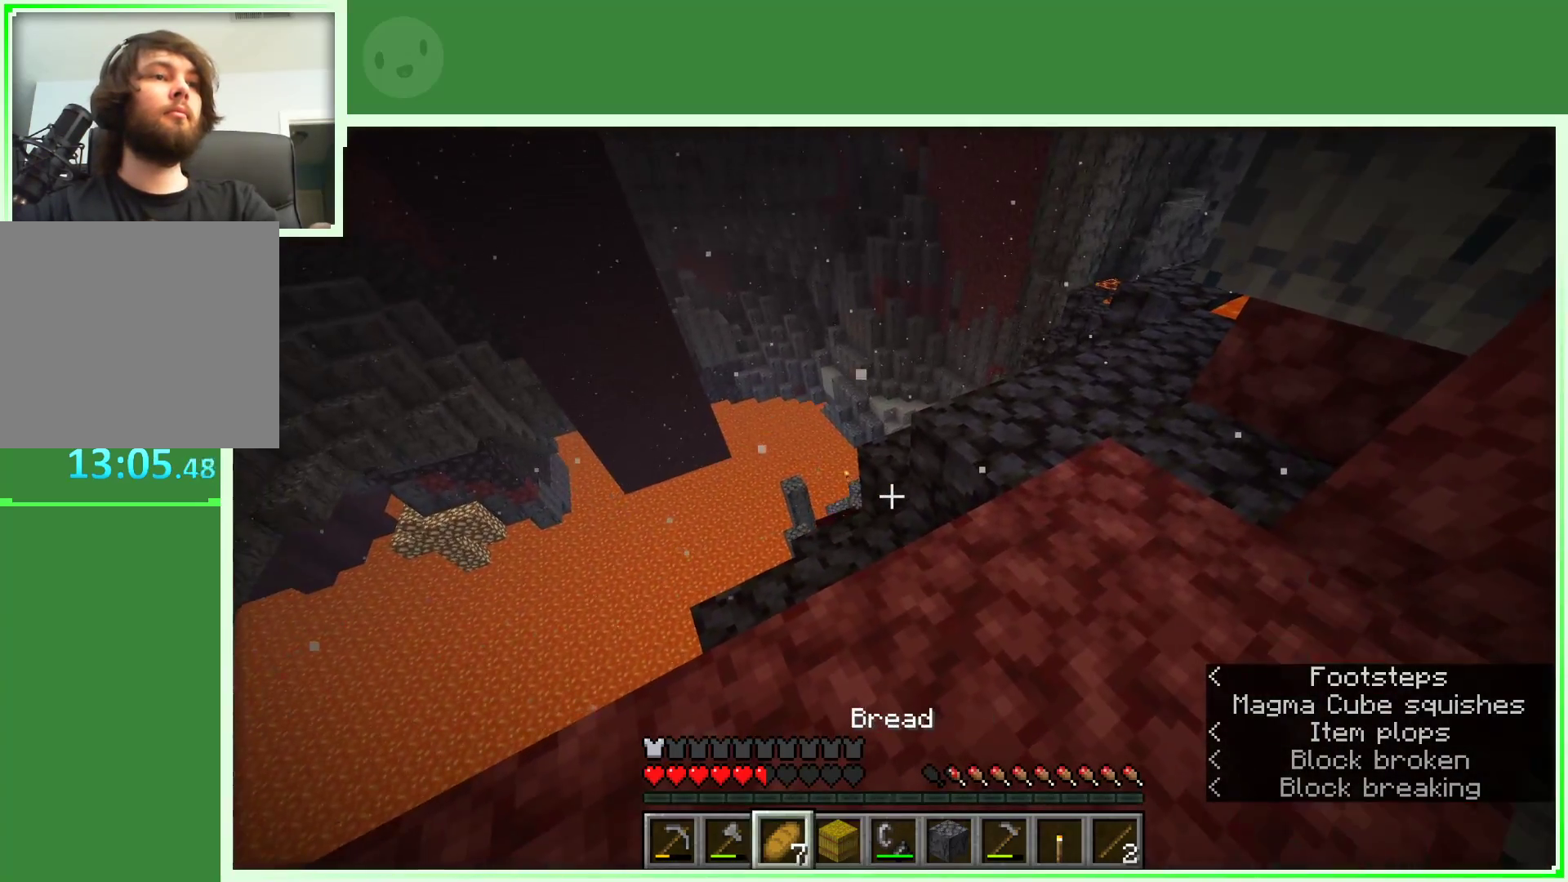
{"keys": [], "mouse": [], "events": []}
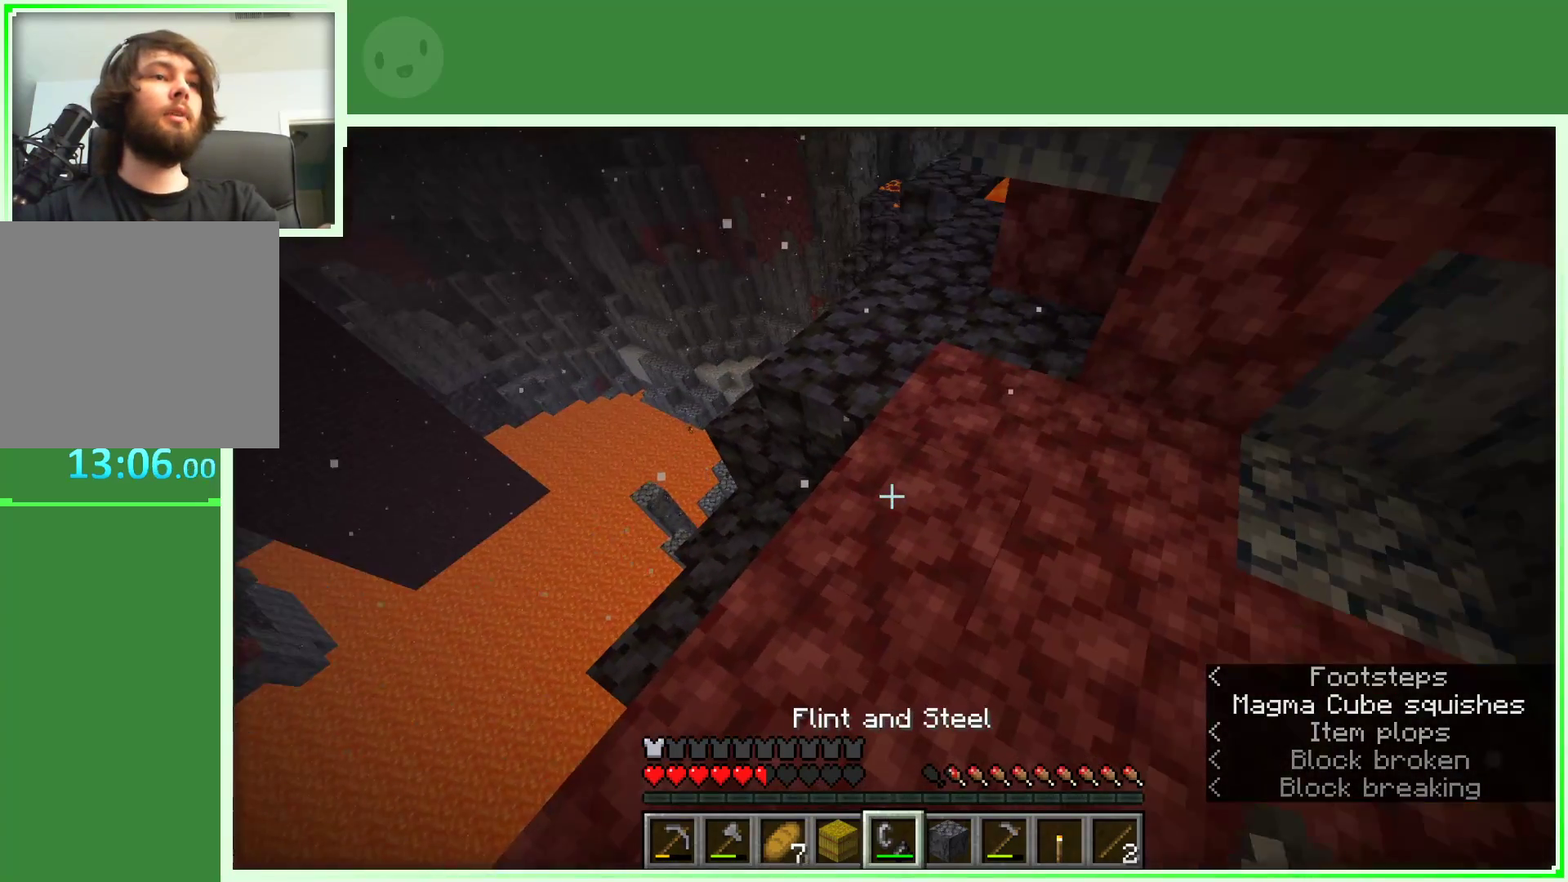
{"keys": [], "mouse": [], "events": []}
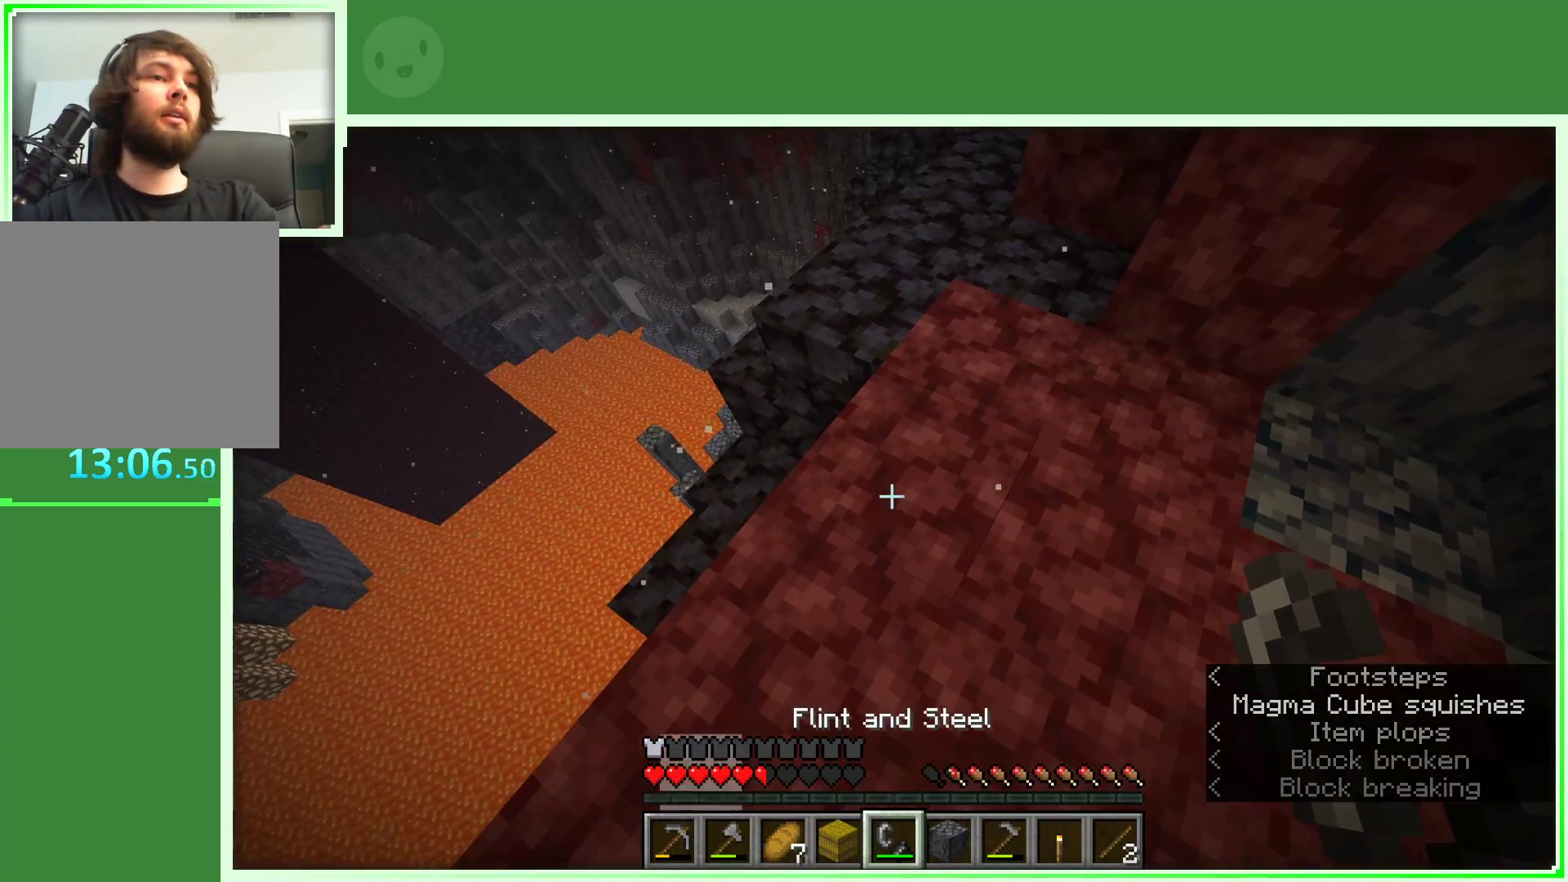
{"keys": ["a", "w"], "mouse": [], "events": [[317, "w", "down"], [450, "a", "down"]]}
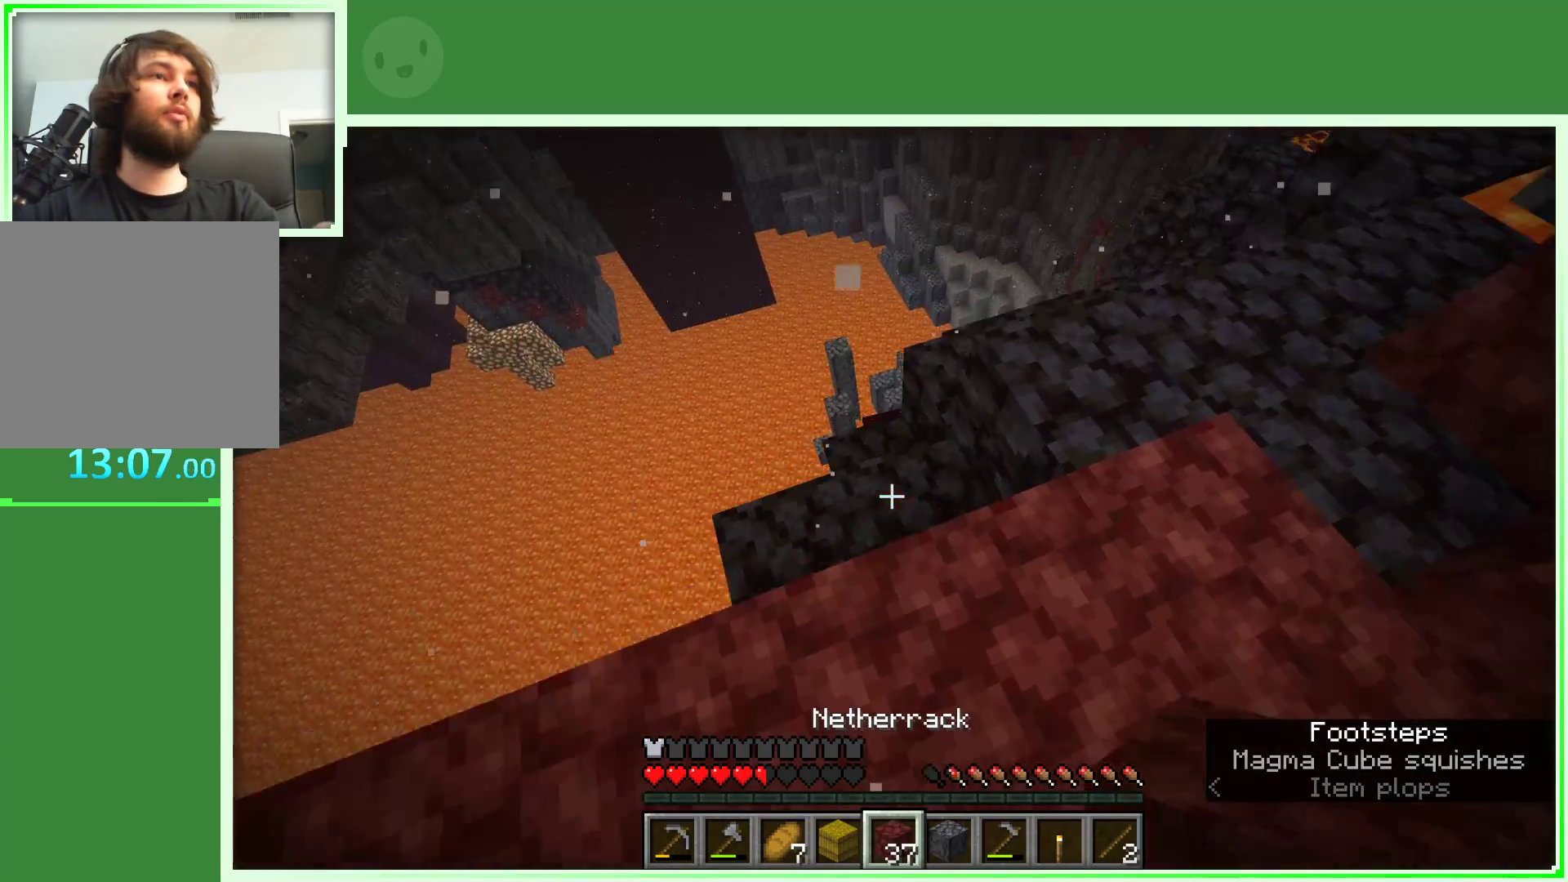
{"keys": [], "mouse": ["right"], "events": [[100, "w", "up"], [150, "a", "up"], [467, "mouse_right", "down"]]}
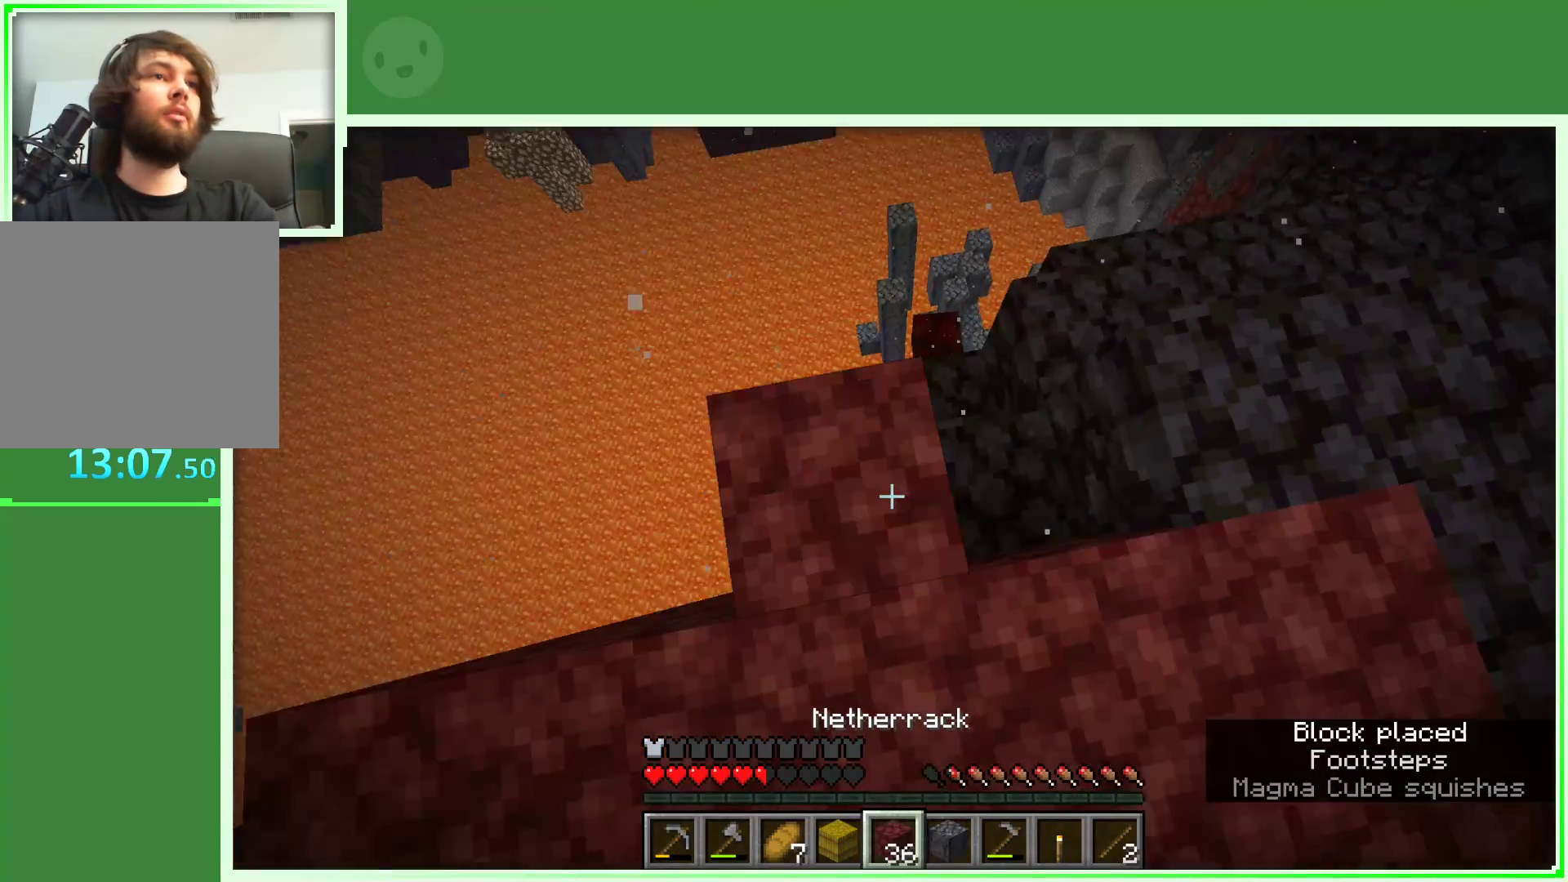
{"keys": ["a"], "mouse": [], "events": [[67, "mouse_right", "up"], [167, "w", "down"], [400, "w", "up"], [483, "a", "down"]]}
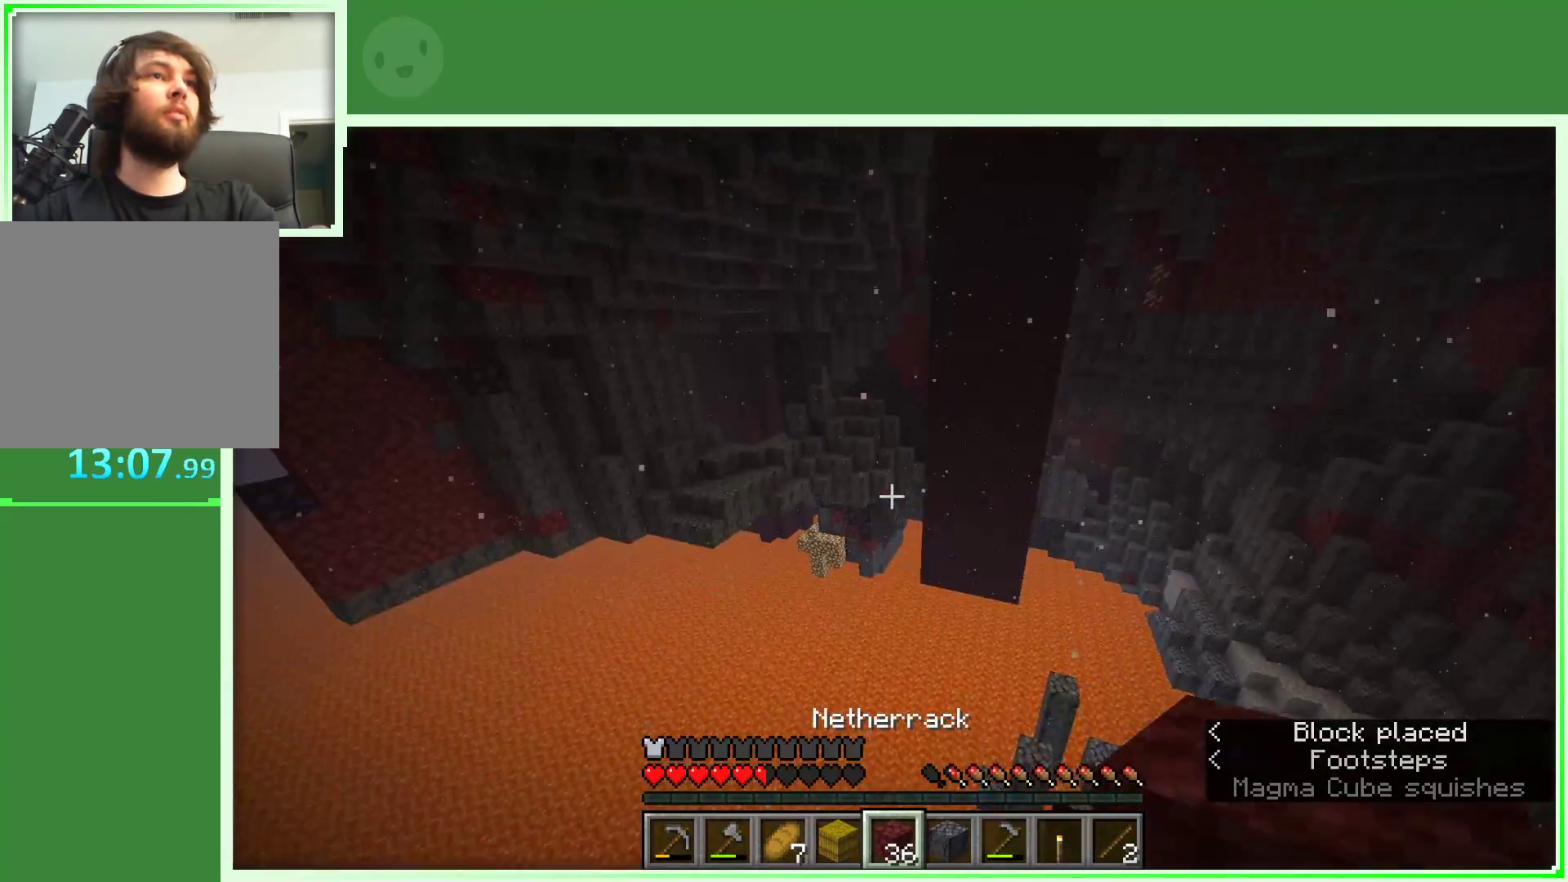
{"keys": ["a", "s"], "mouse": [], "events": [[367, "s", "down"]]}
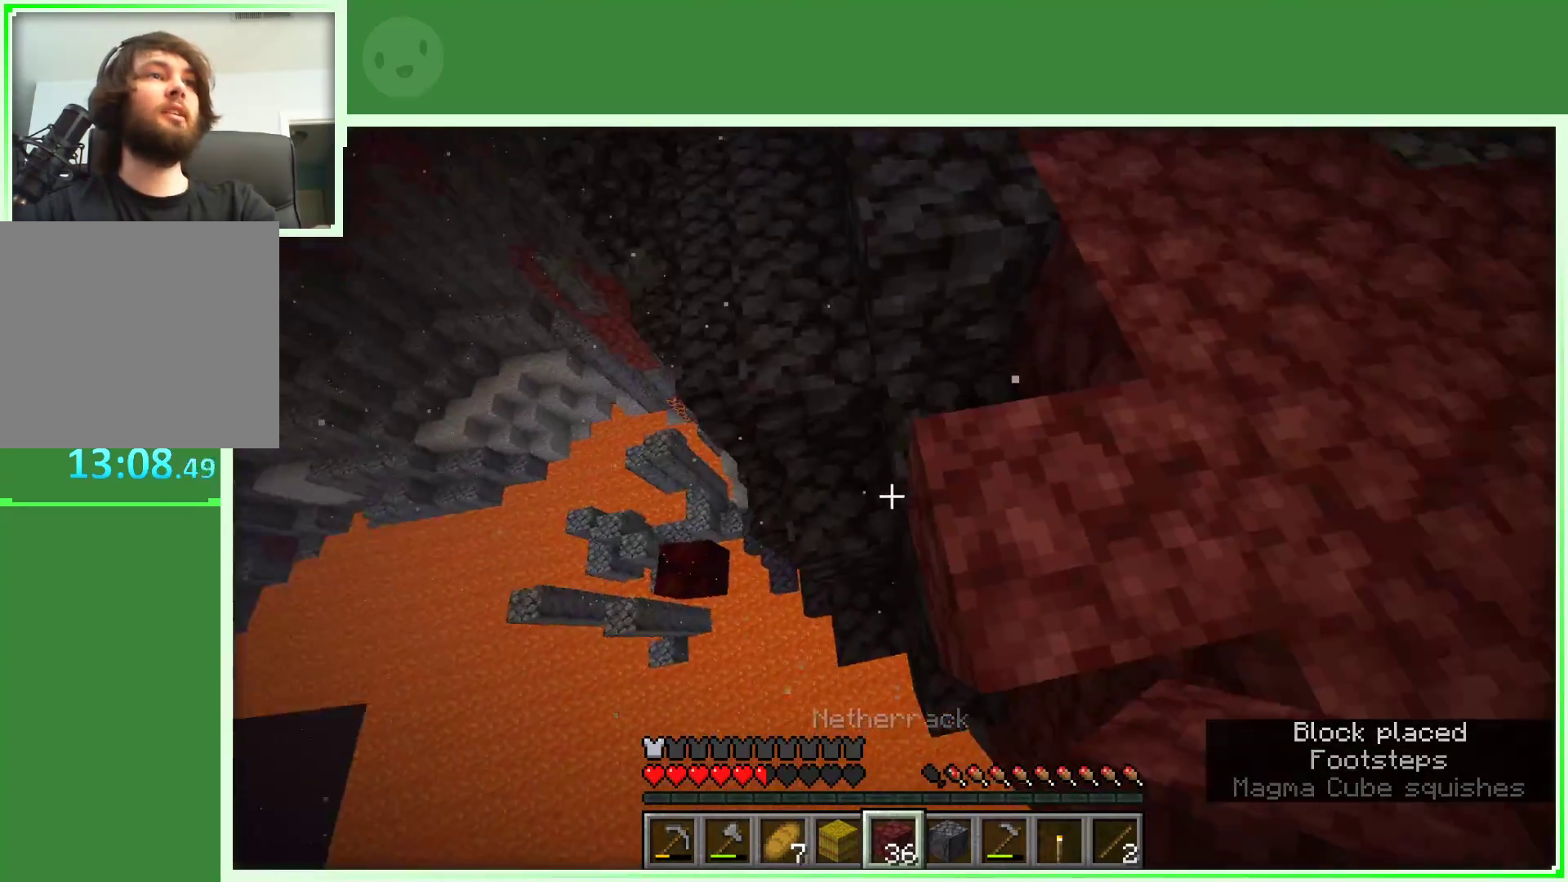
{"keys": ["a"], "mouse": [], "events": [[100, "a", "up"], [333, "a", "down"], [383, "s", "up"]]}
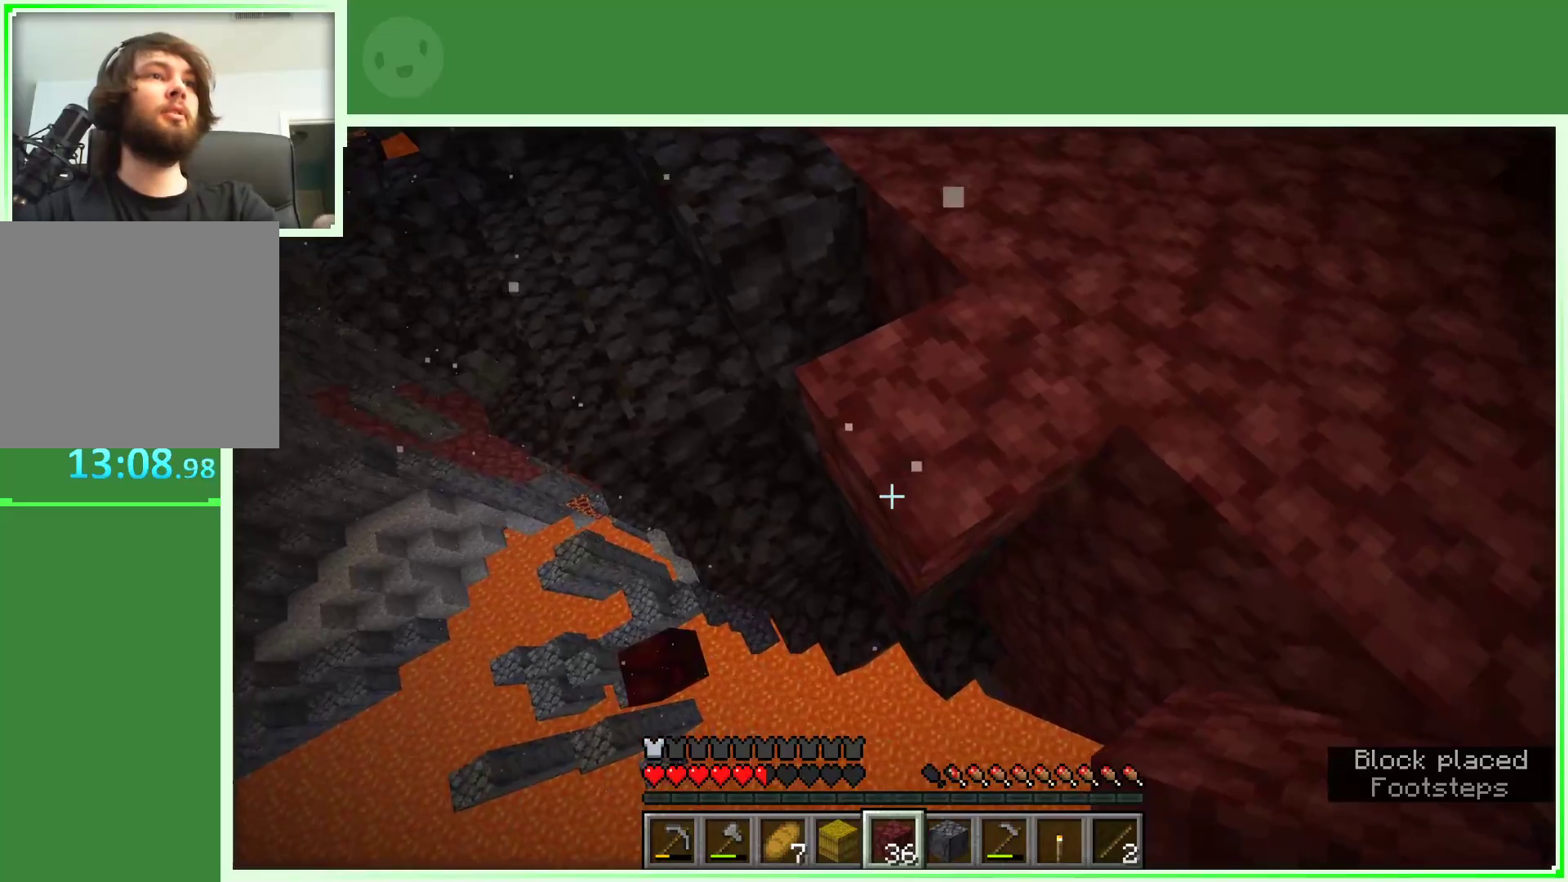
{"keys": ["a", "s"], "mouse": [], "events": [[117, "mouse_right", "down"], [200, "mouse_right", "up"], [400, "mouse_right", "down"], [400, "s", "down"], [483, "mouse_right", "up"]]}
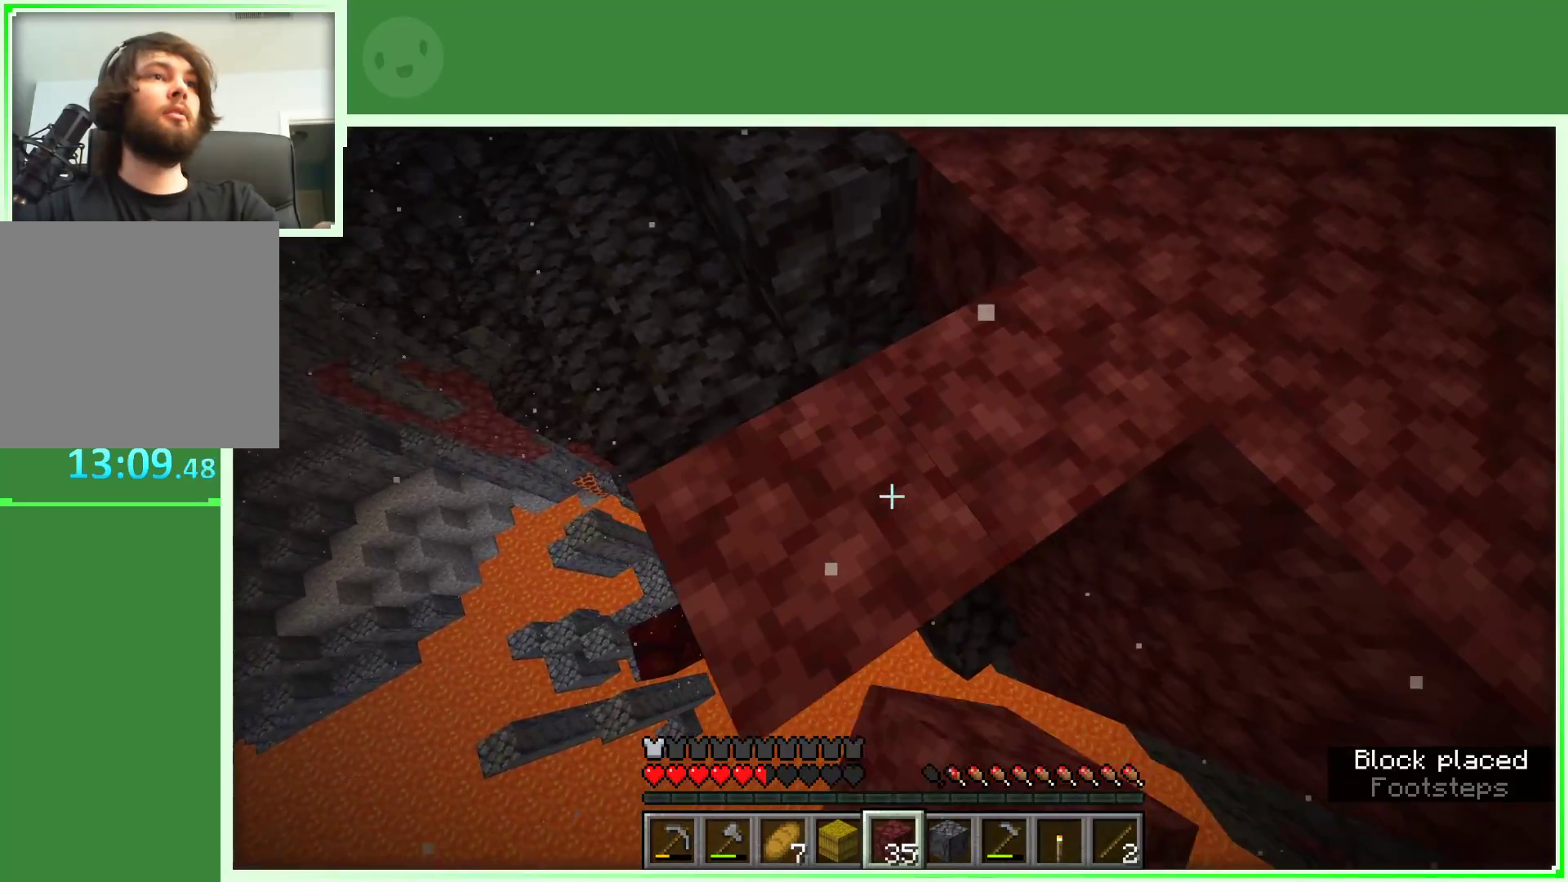
{"keys": ["a", "s"], "mouse": [], "events": [[317, "s", "up"], [450, "s", "down"]]}
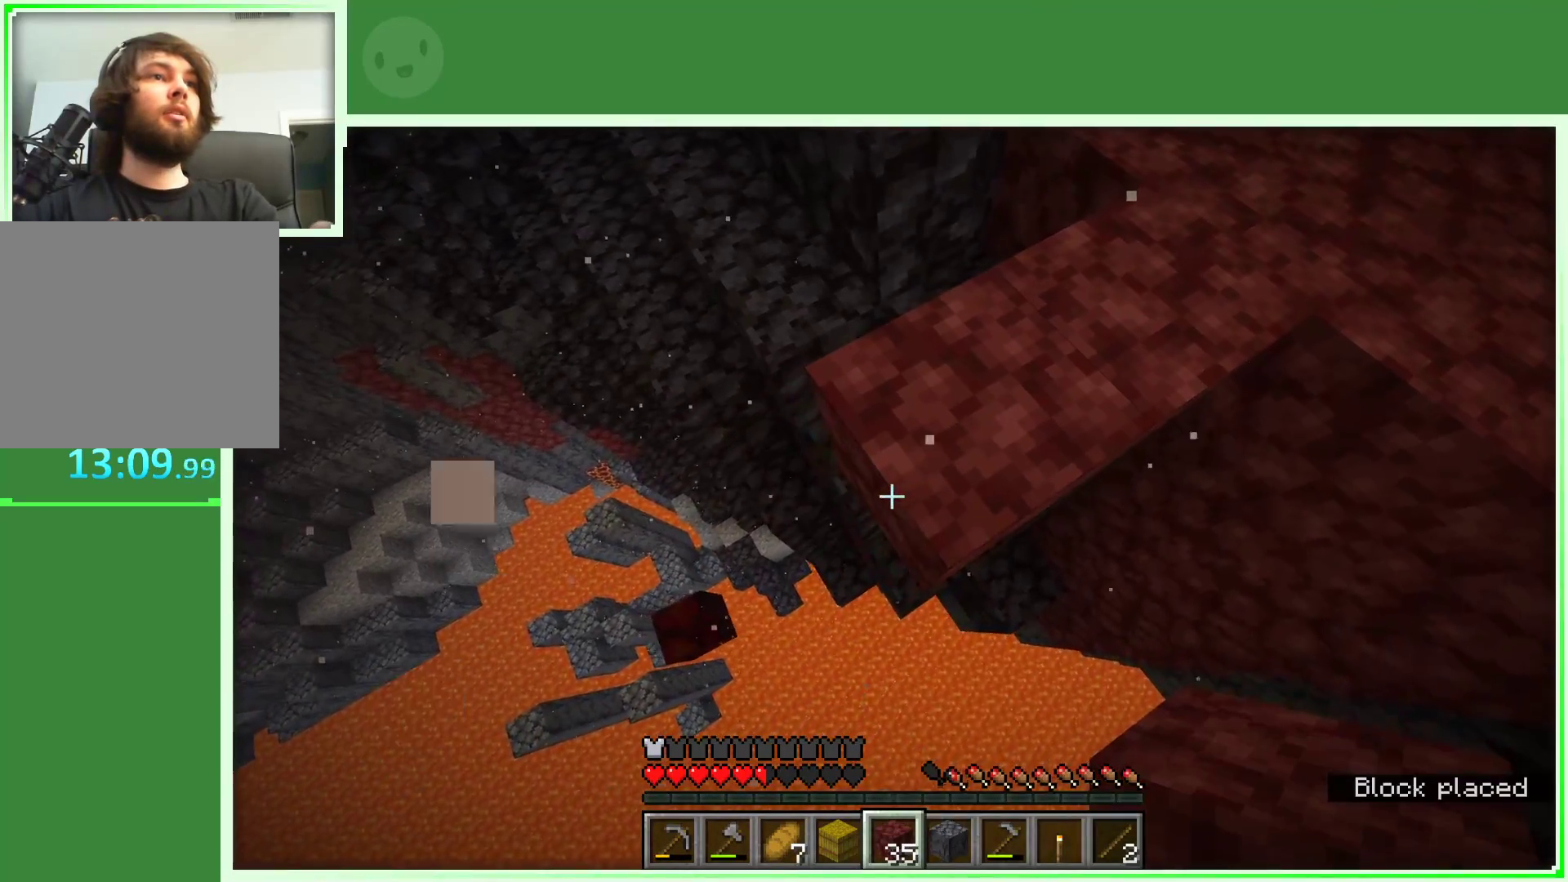
{"keys": ["a", "s"], "mouse": [], "events": [[50, "mouse_right", "down"], [200, "mouse_right", "up"], [283, "s", "up"], [467, "s", "down"]]}
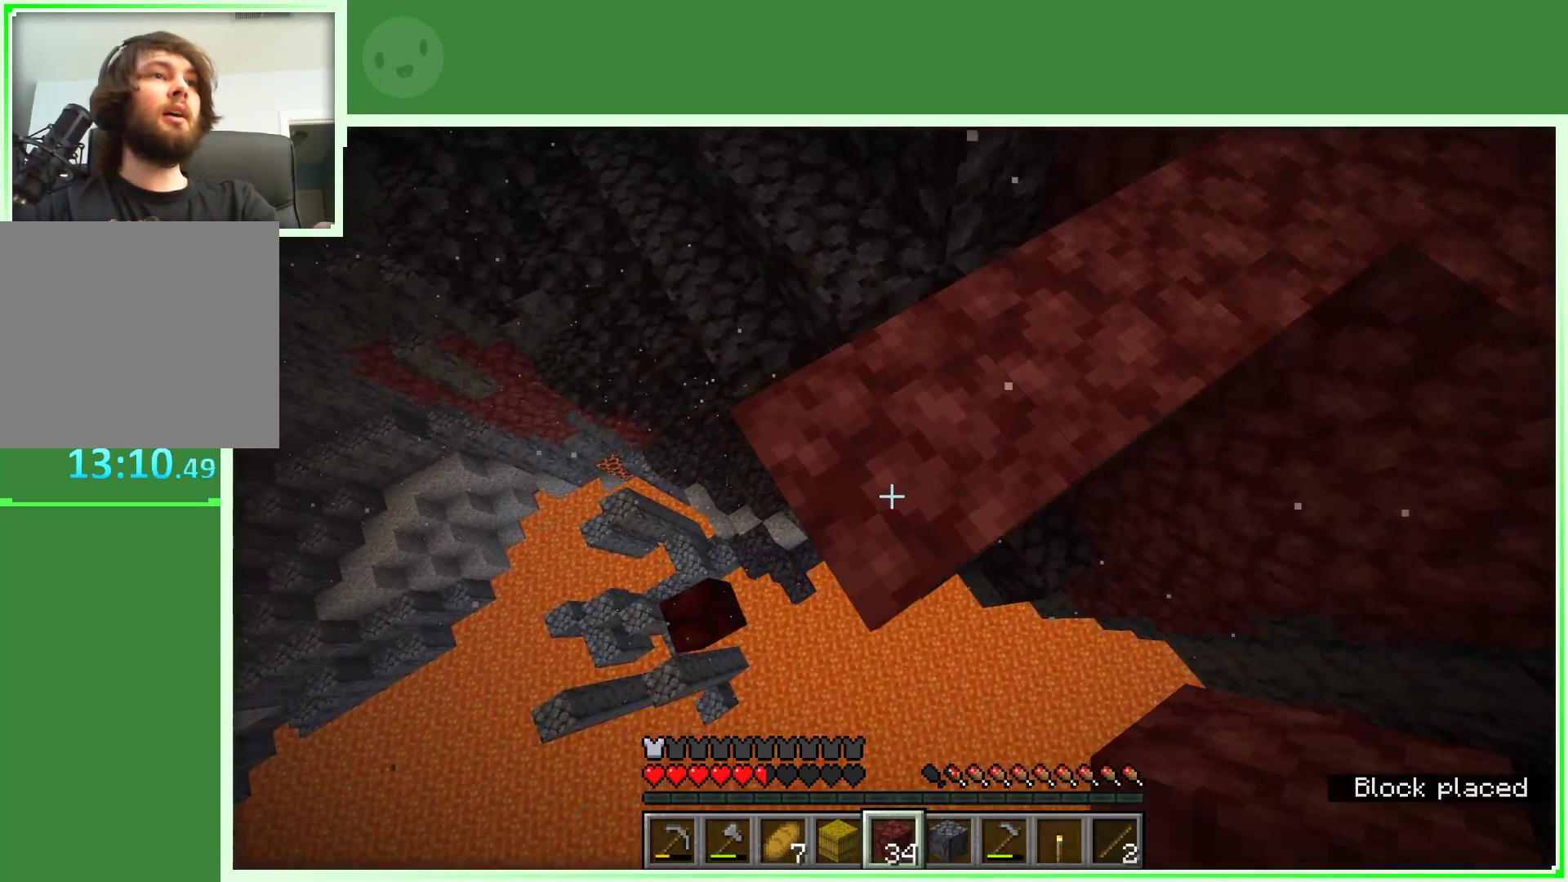
{"keys": ["a", "s"], "mouse": [], "events": [[67, "s", "up"], [200, "s", "down"], [300, "mouse_right", "down"], [400, "mouse_right", "up"]]}
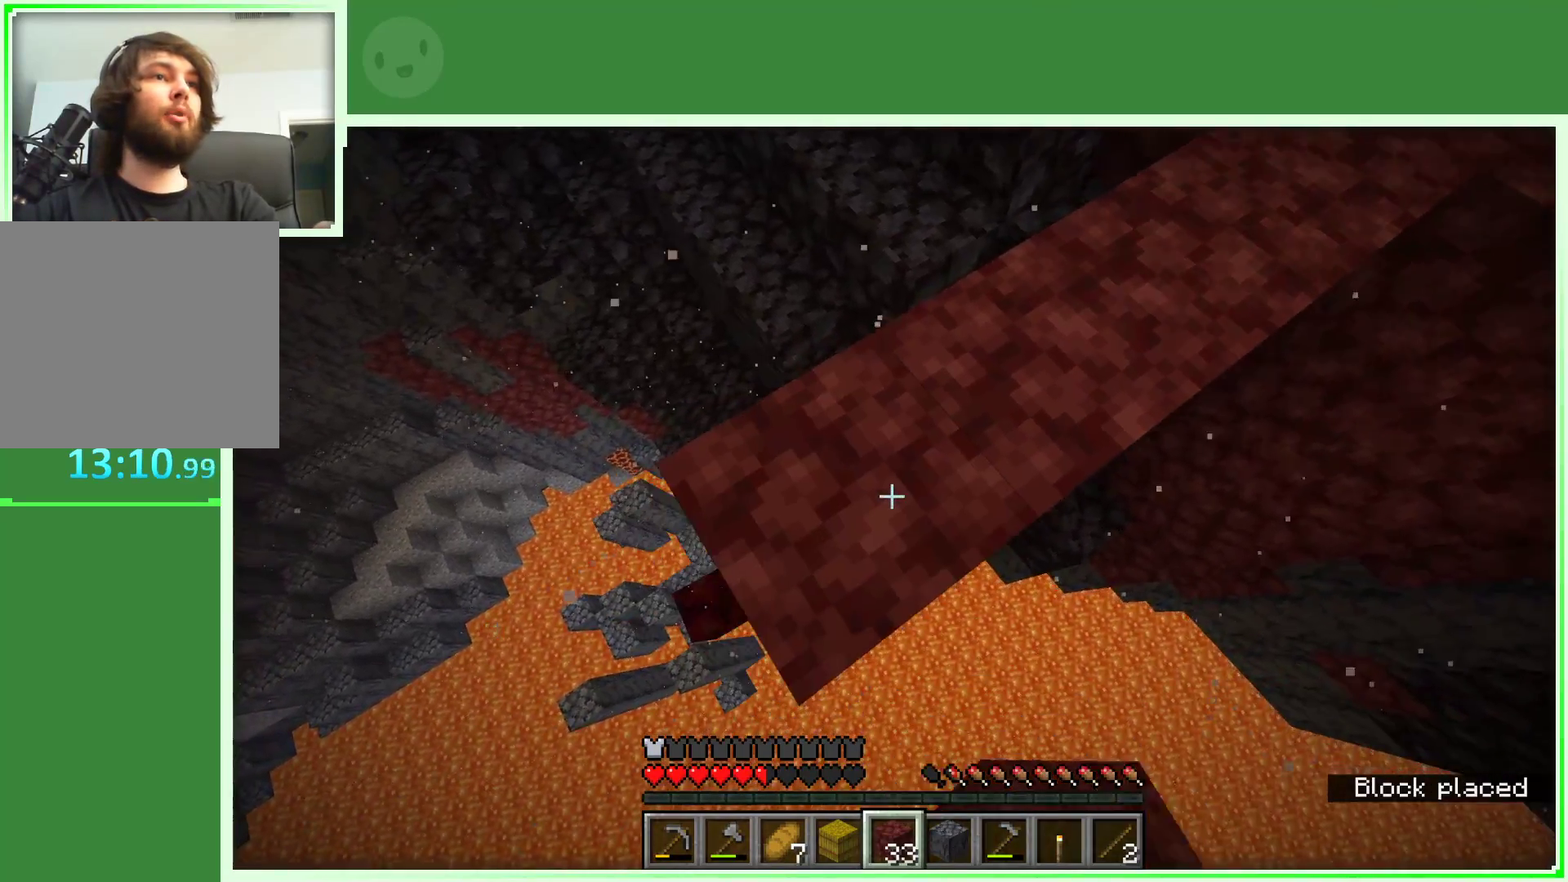
{"keys": ["a", "s"], "mouse": ["right"], "events": [[133, "s", "up"], [367, "s", "down"], [400, "mouse_right", "down"]]}
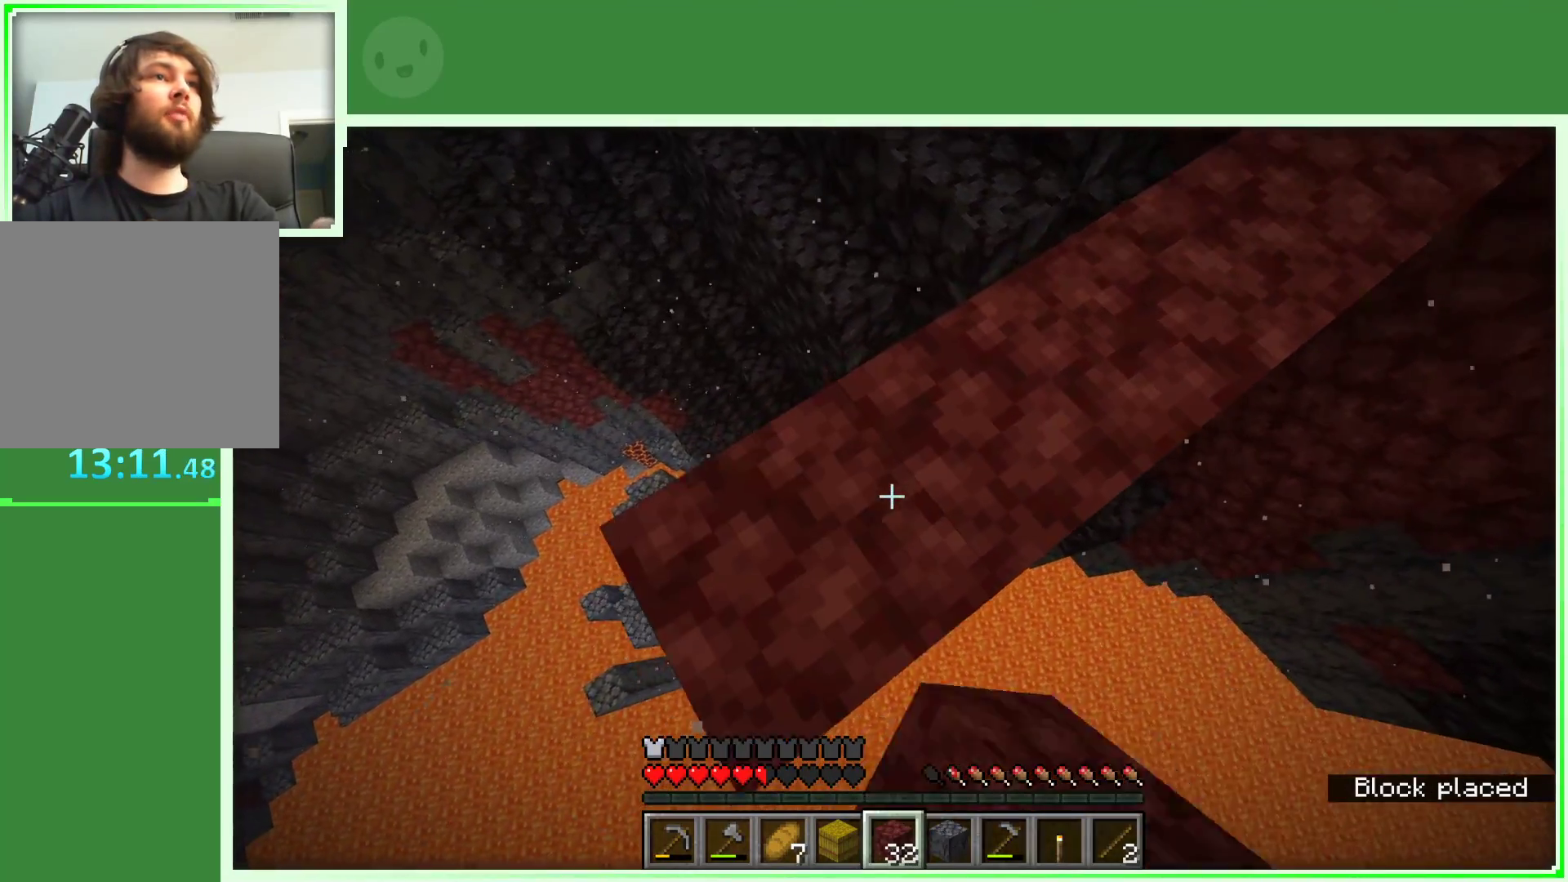
{"keys": ["a", "s"], "mouse": [], "events": [[50, "mouse_right", "up"]]}
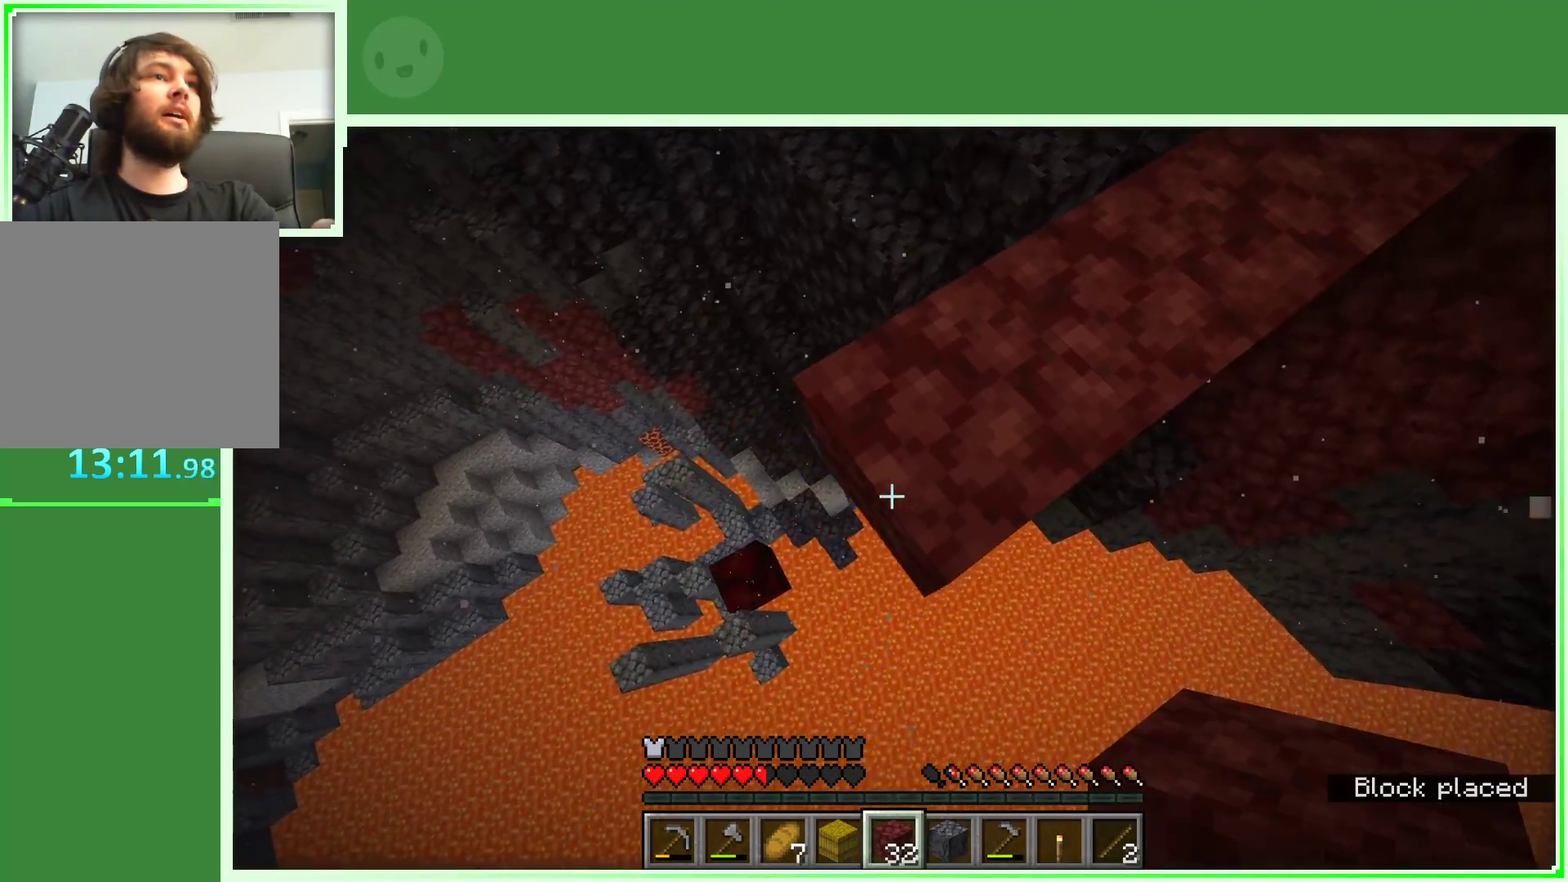
{"keys": ["a", "s"], "mouse": [], "events": [[67, "mouse_right", "down"], [200, "mouse_right", "up"]]}
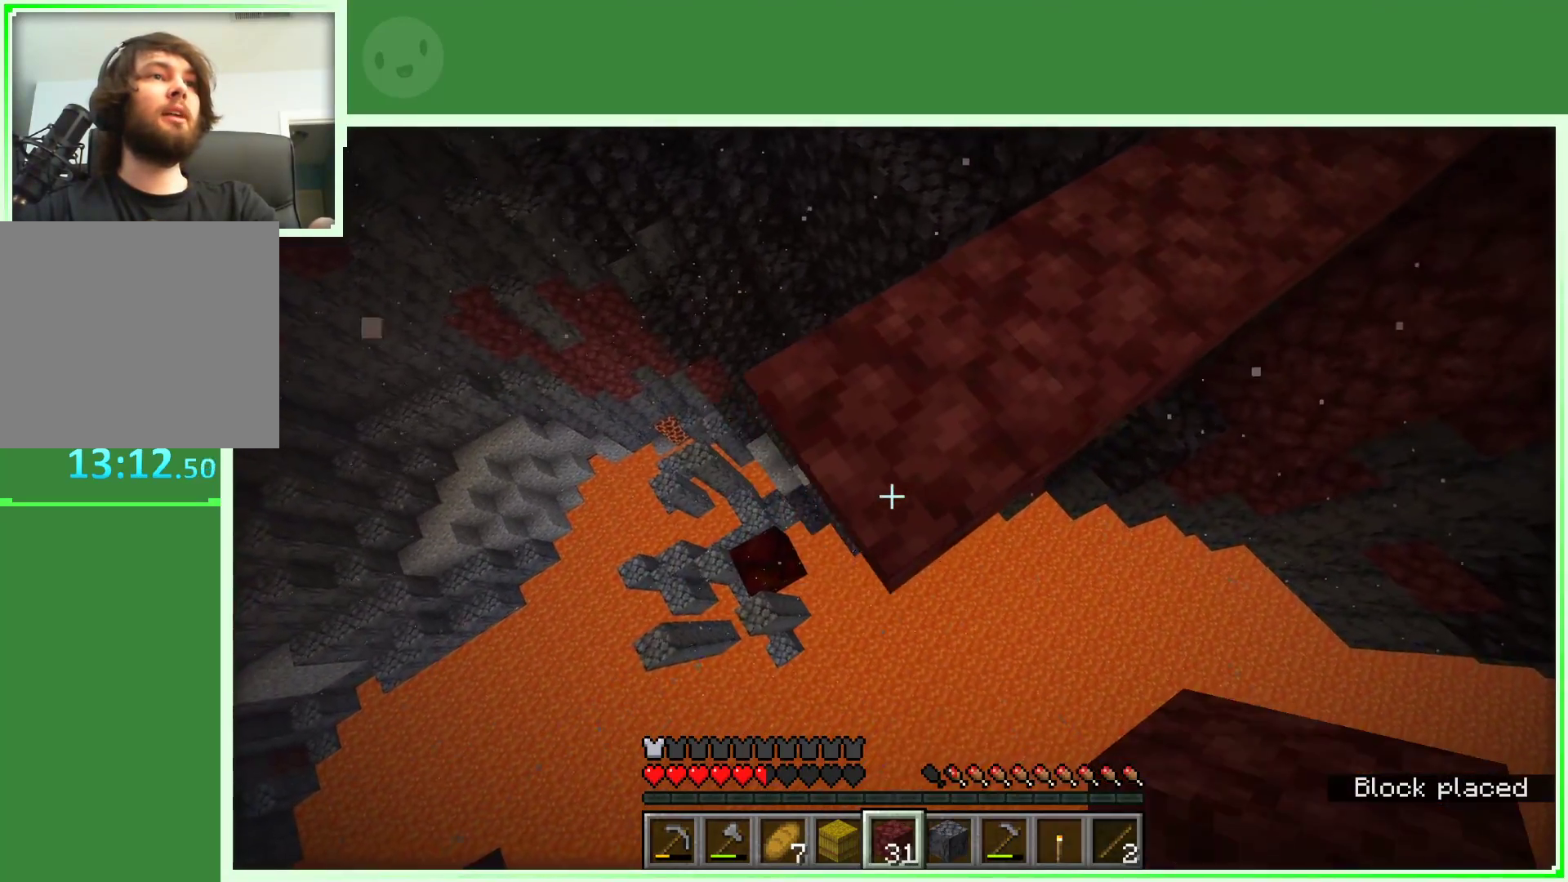
{"keys": ["a", "s"], "mouse": [], "events": [[183, "mouse_right", "down"], [267, "mouse_right", "up"]]}
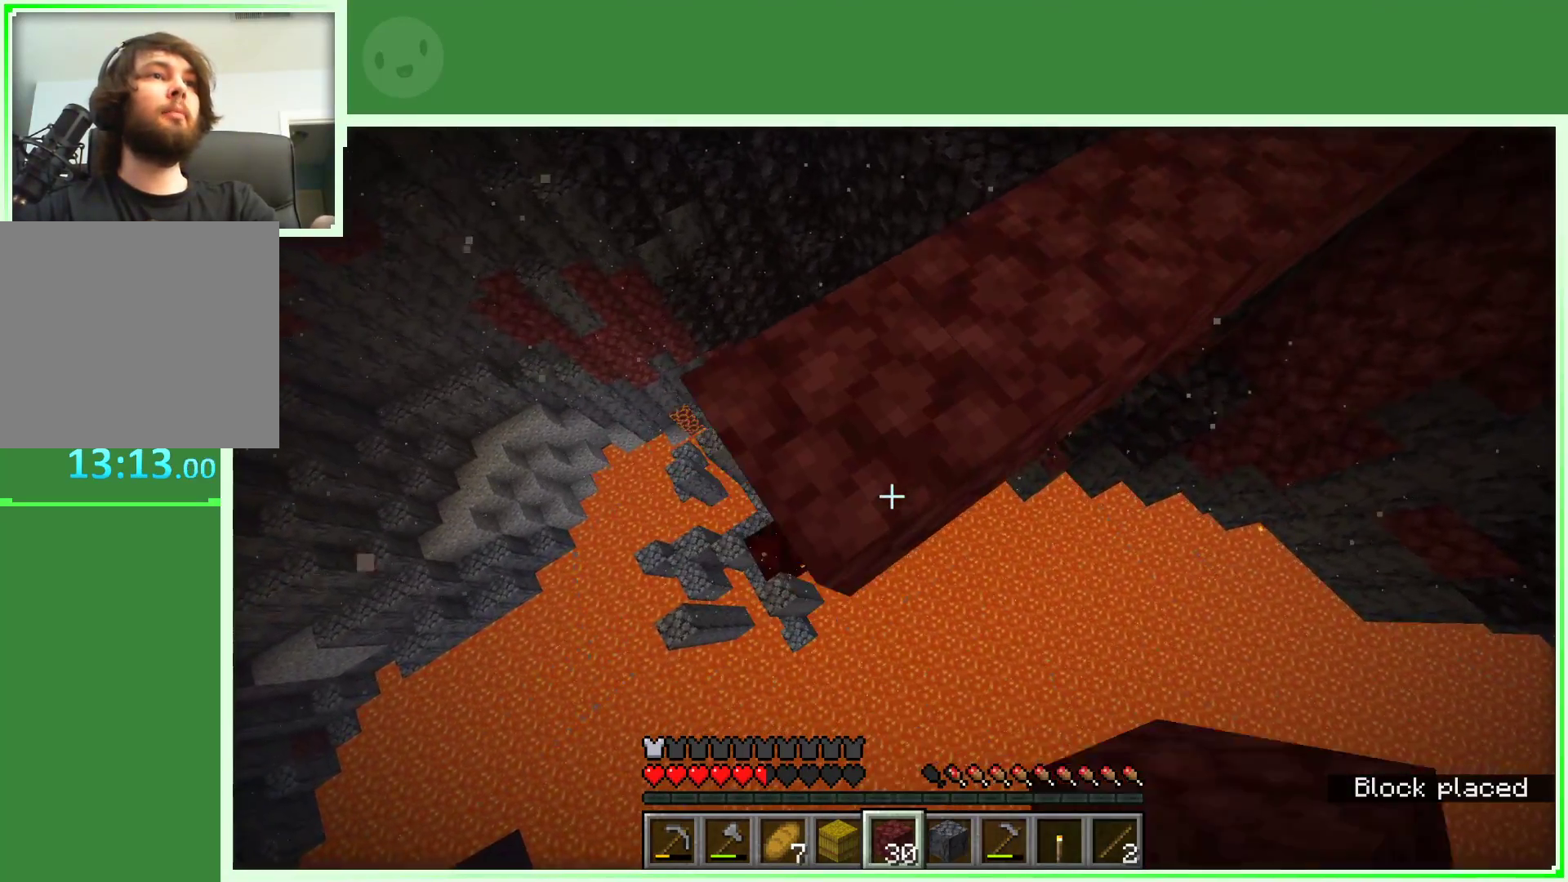
{"keys": ["a", "s"], "mouse": [], "events": [[150, "s", "up"], [283, "s", "down"], [333, "mouse_right", "down"], [467, "mouse_right", "up"]]}
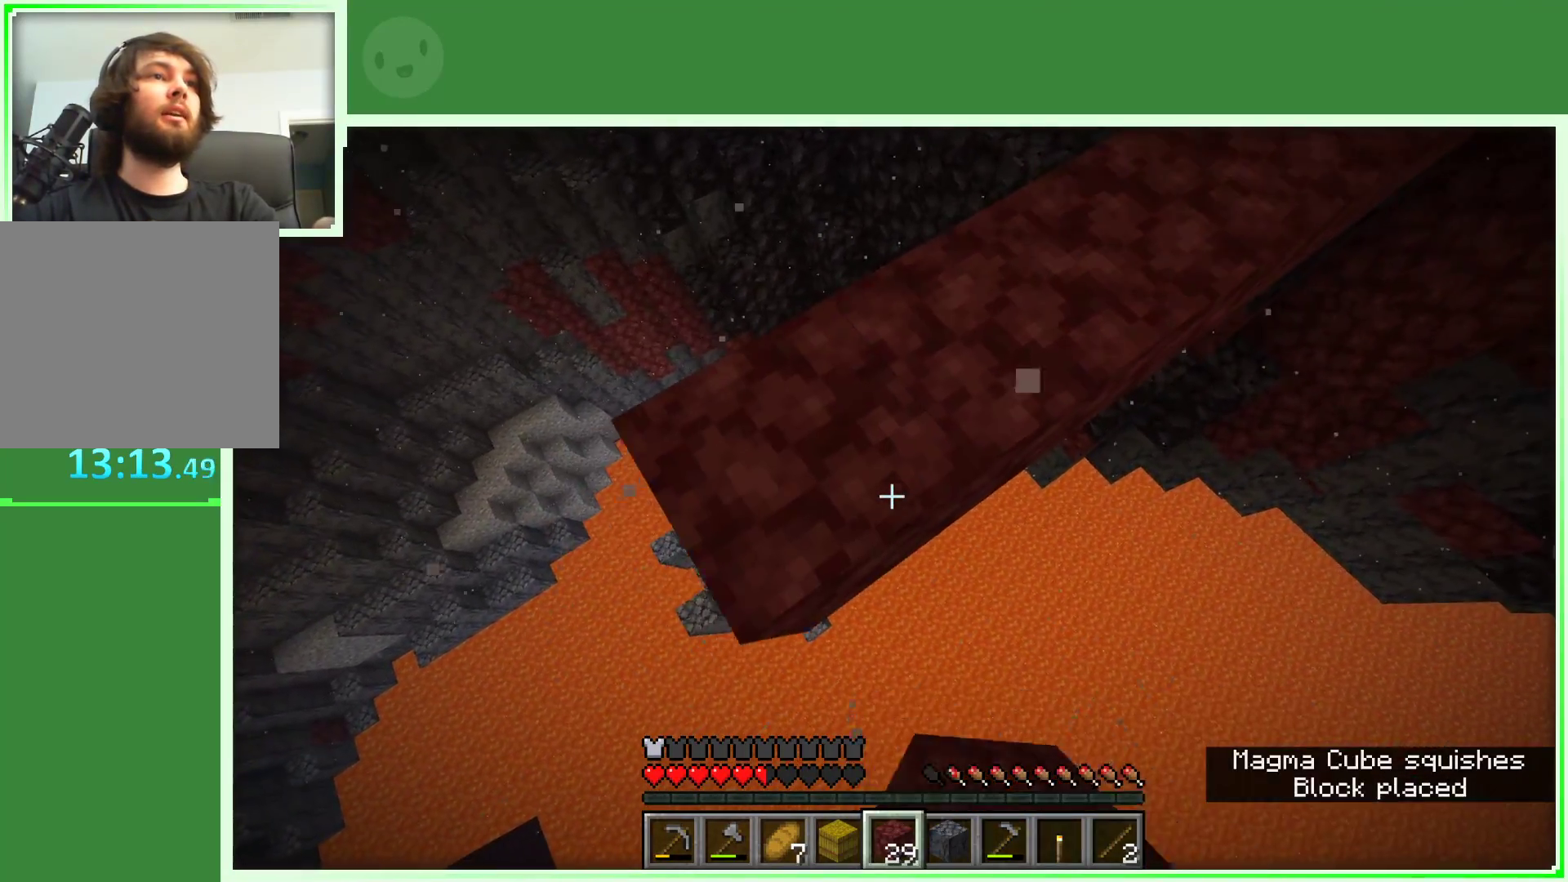
{"keys": ["a", "s"], "mouse": [], "events": [[167, "s", "up"], [483, "s", "down"]]}
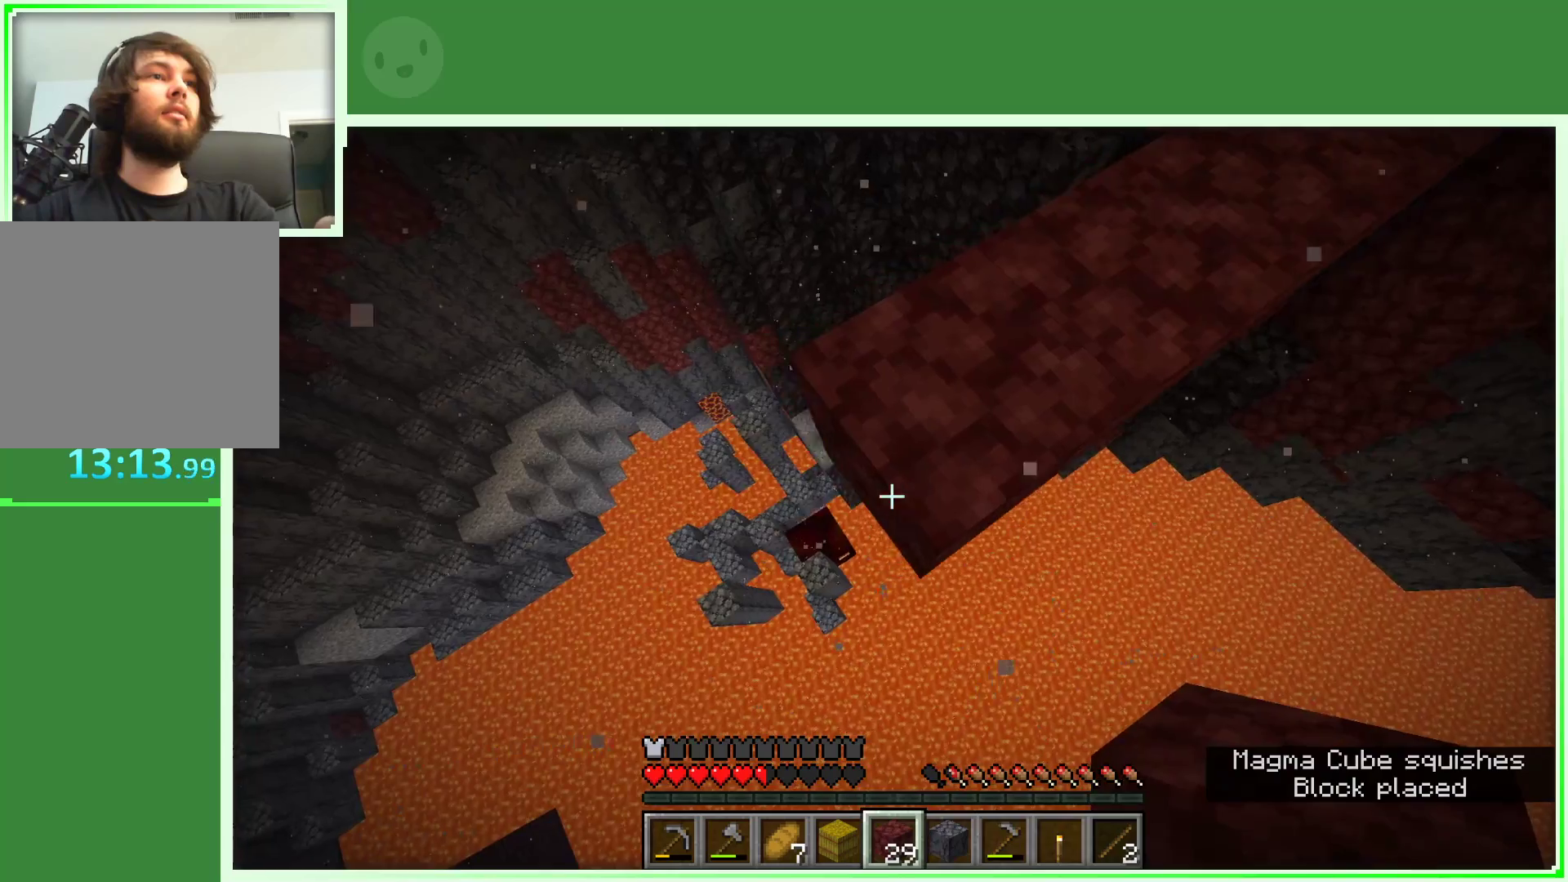
{"keys": ["a"], "mouse": [], "events": [[17, "mouse_right", "down"], [133, "mouse_right", "up"], [450, "s", "up"]]}
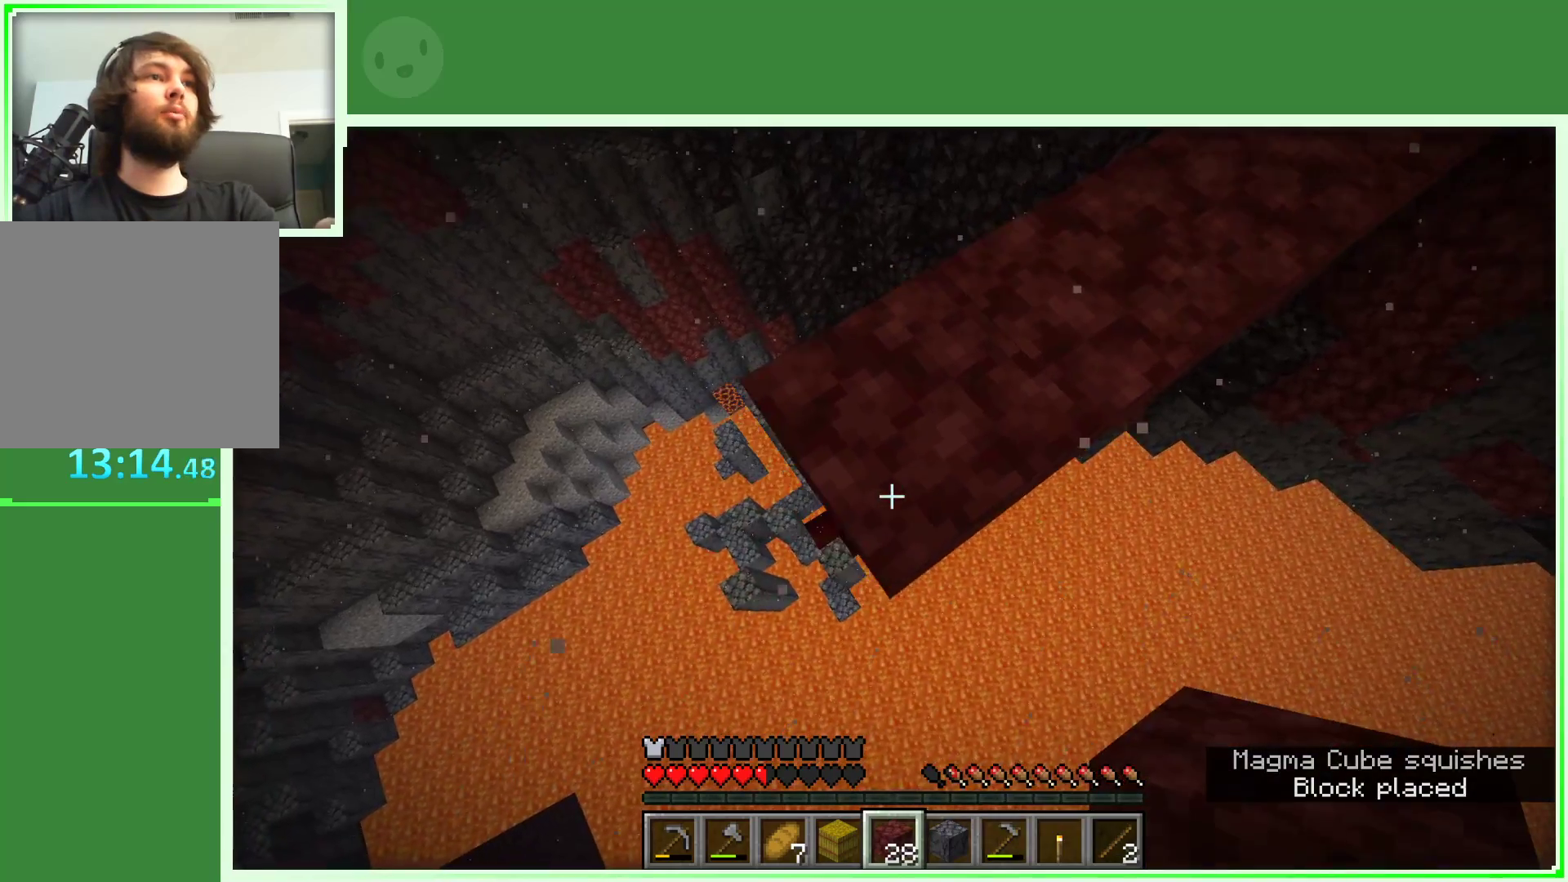
{"keys": ["a", "s"], "mouse": [], "events": [[183, "s", "down"], [233, "mouse_right", "down"], [333, "mouse_right", "up"]]}
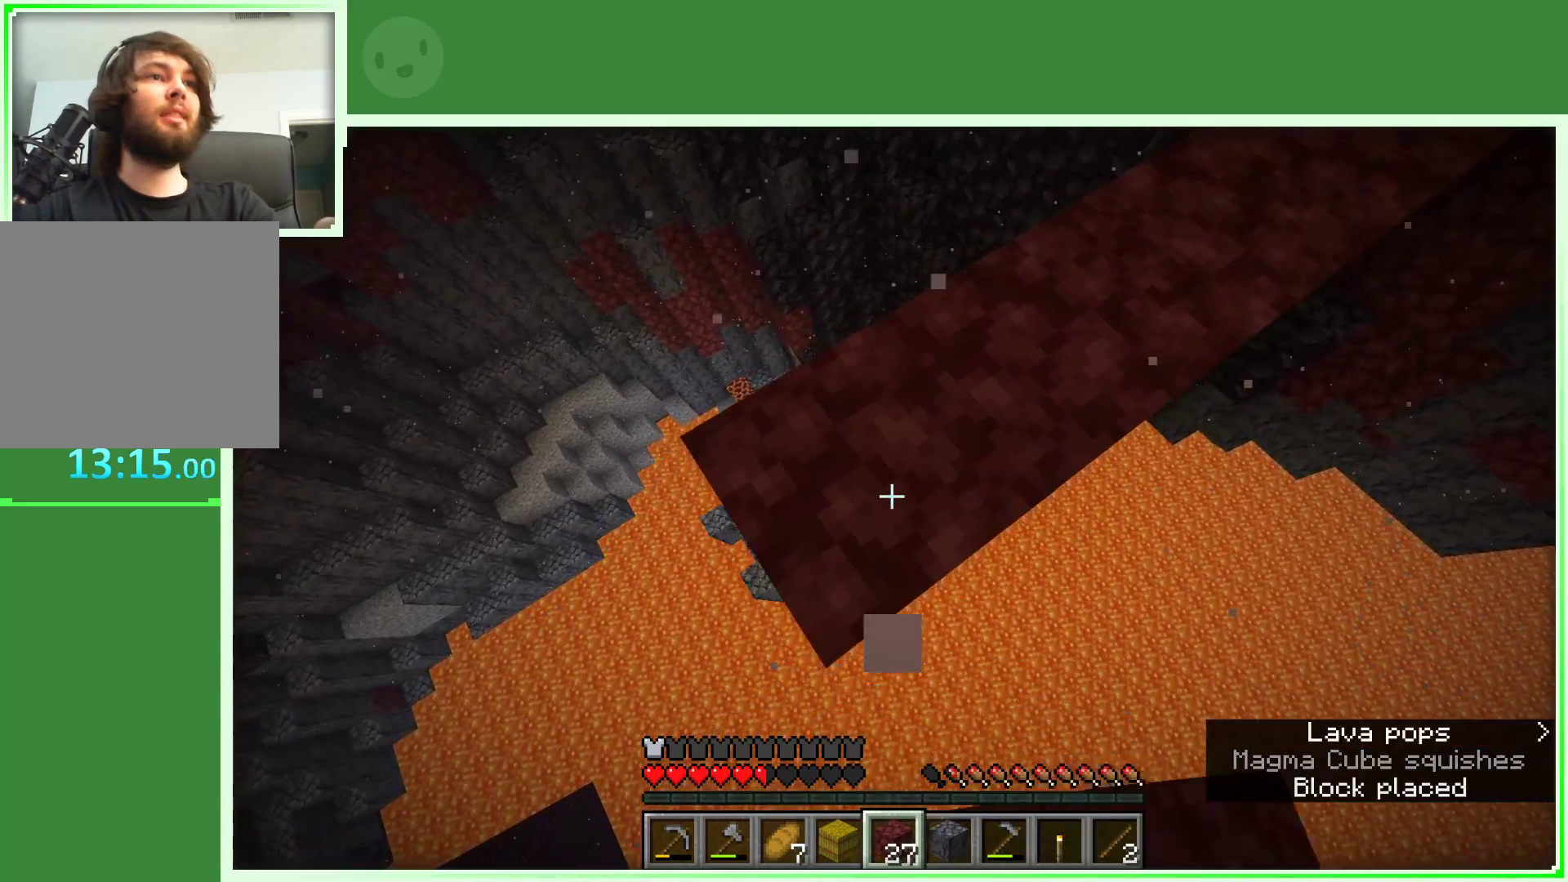
{"keys": ["a", "s"], "mouse": [], "events": [[350, "mouse_right", "down"], [483, "mouse_right", "up"]]}
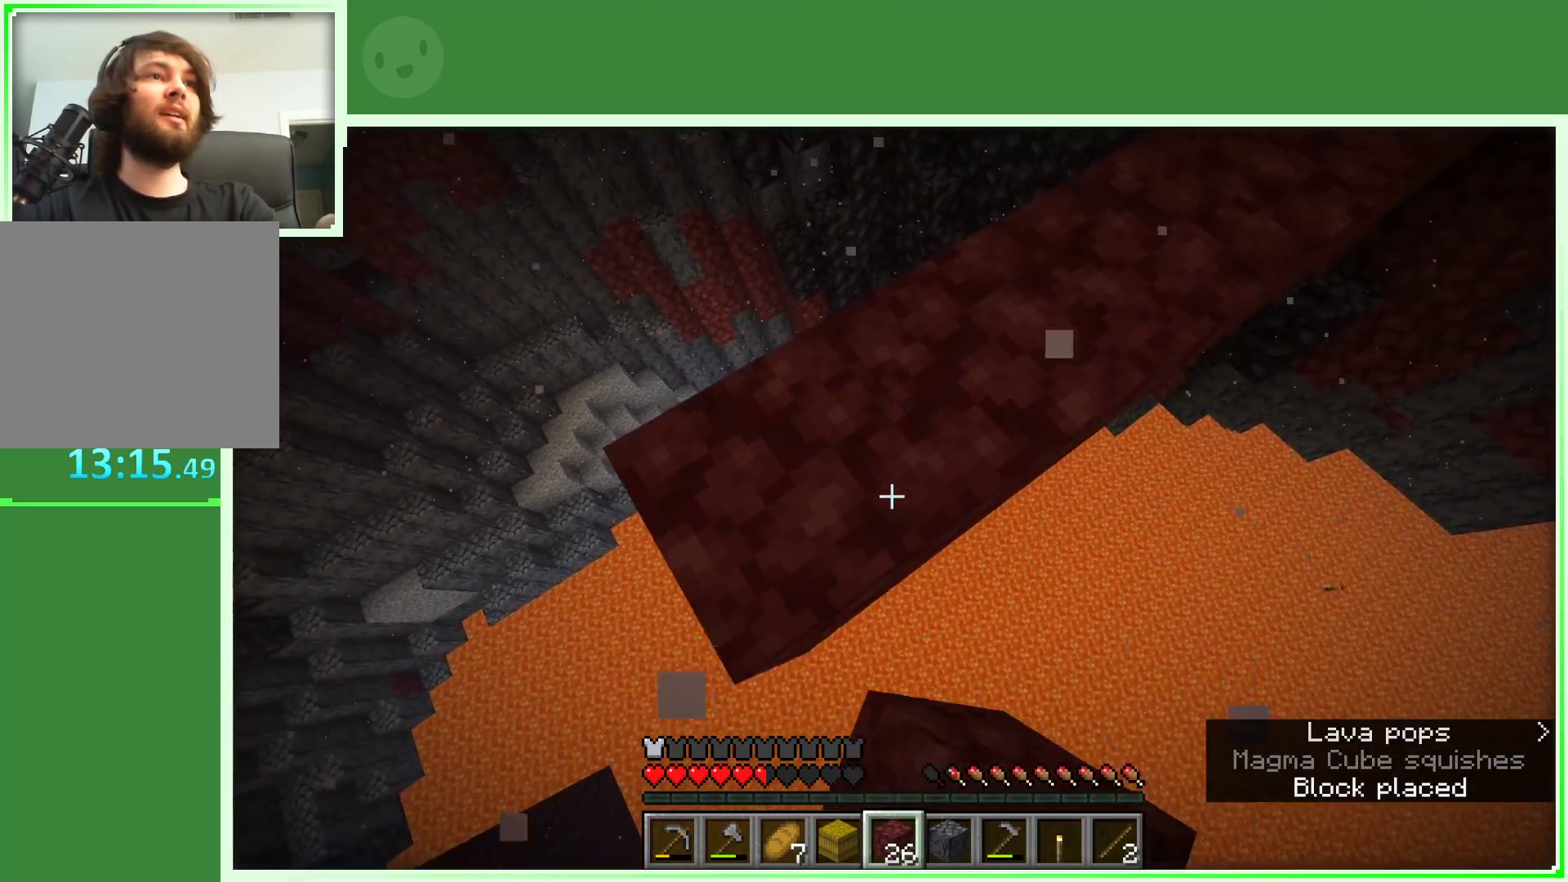
{"keys": ["a", "s"], "mouse": ["right"], "events": [[267, "s", "up"], [500, "mouse_right", "down"], [500, "s", "down"]]}
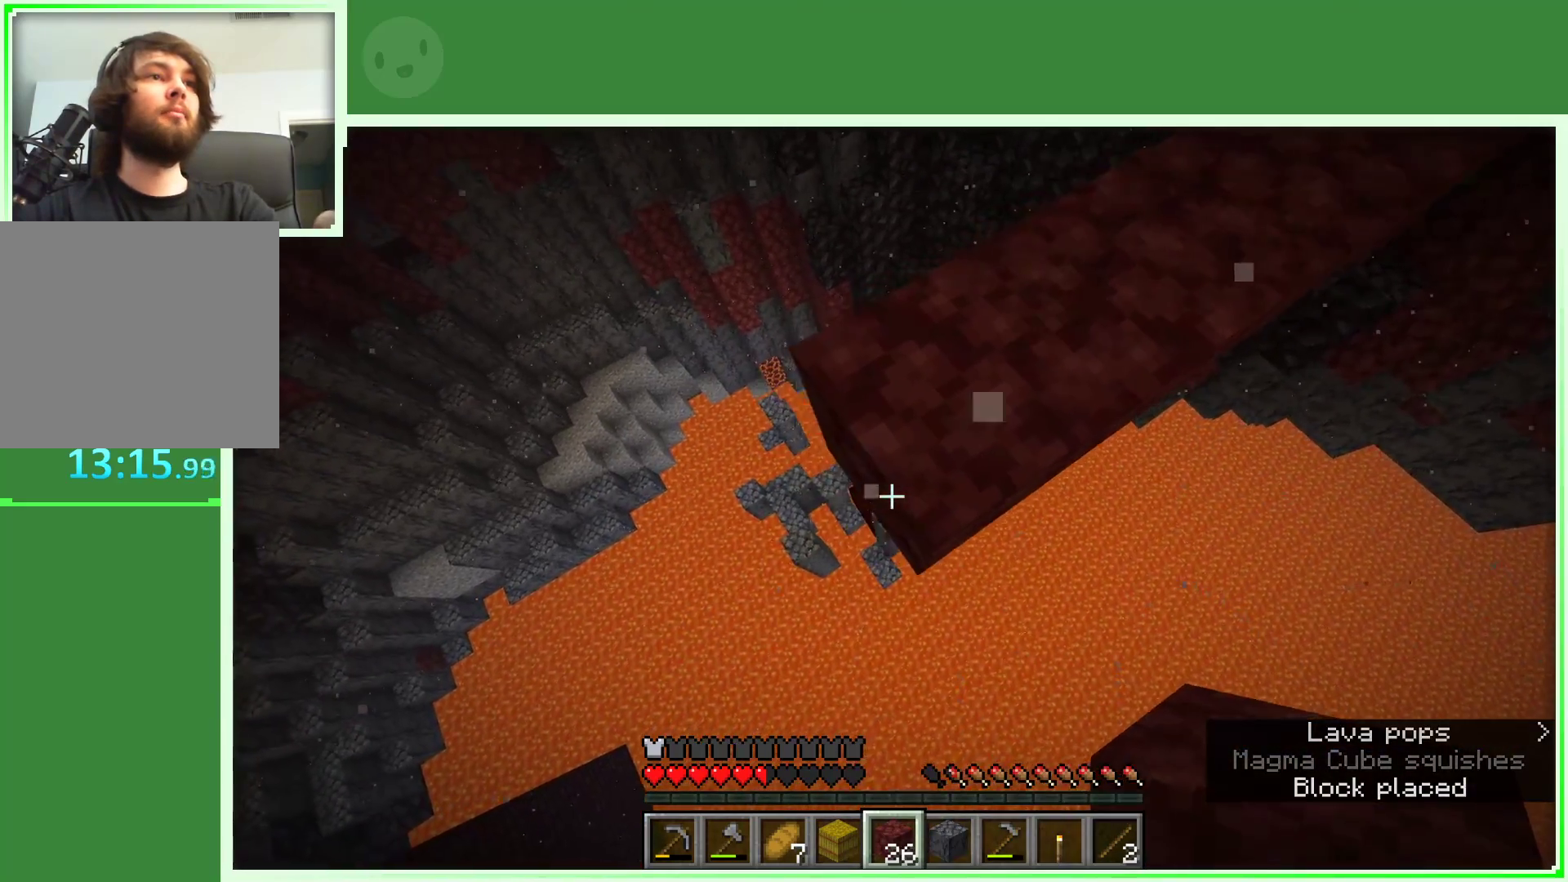
{"keys": ["a"], "mouse": [], "events": [[150, "mouse_right", "up"], [383, "s", "up"]]}
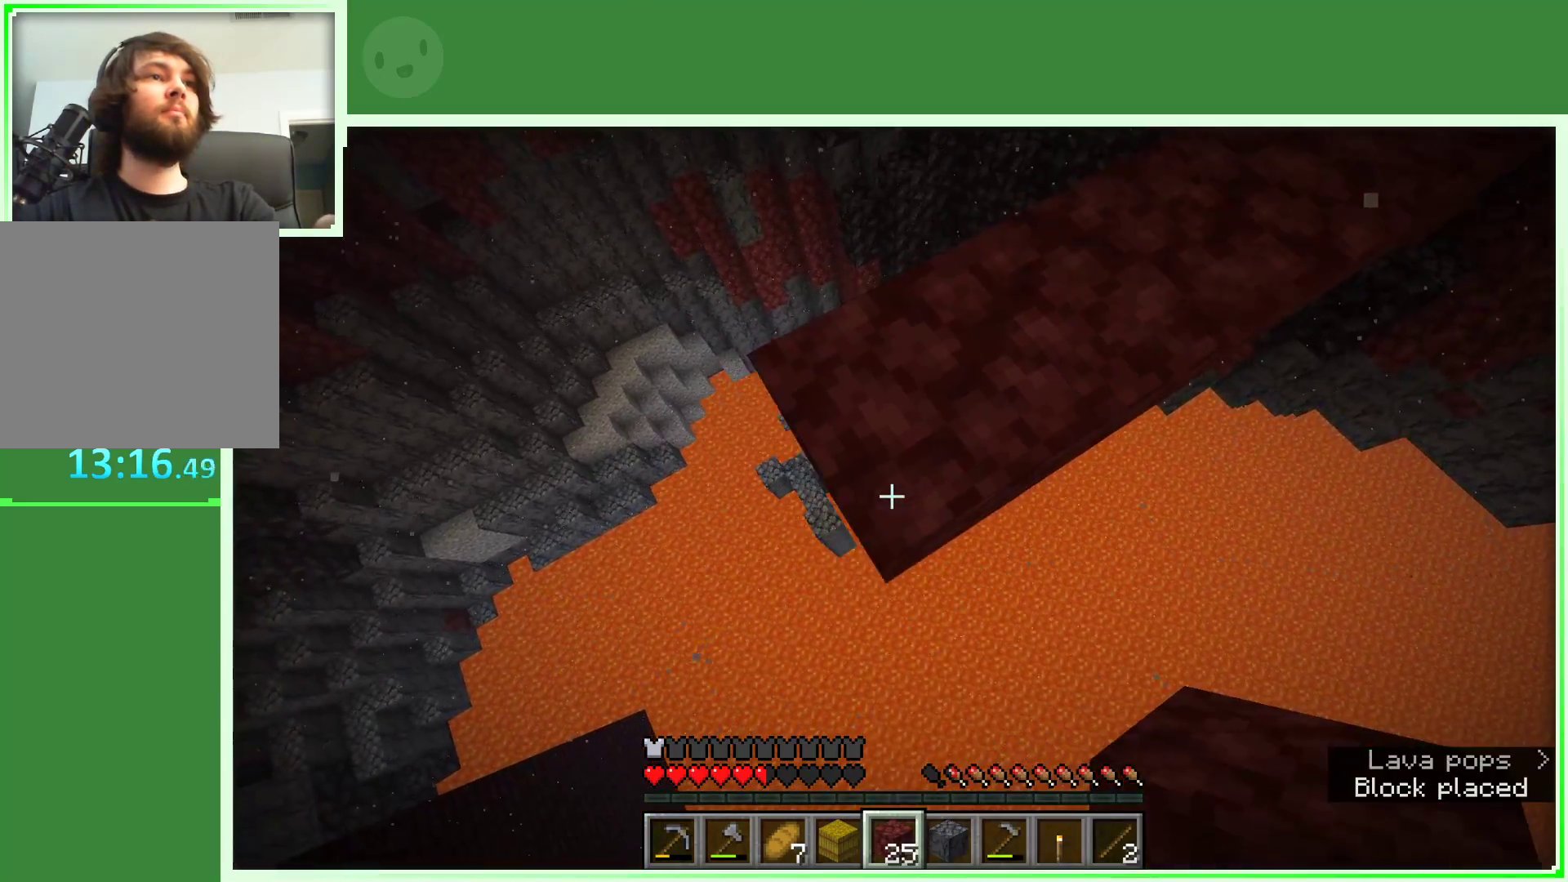
{"keys": ["a"], "mouse": [], "events": [[167, "mouse_right", "down"], [167, "s", "down"], [300, "mouse_right", "up"], [433, "s", "up"]]}
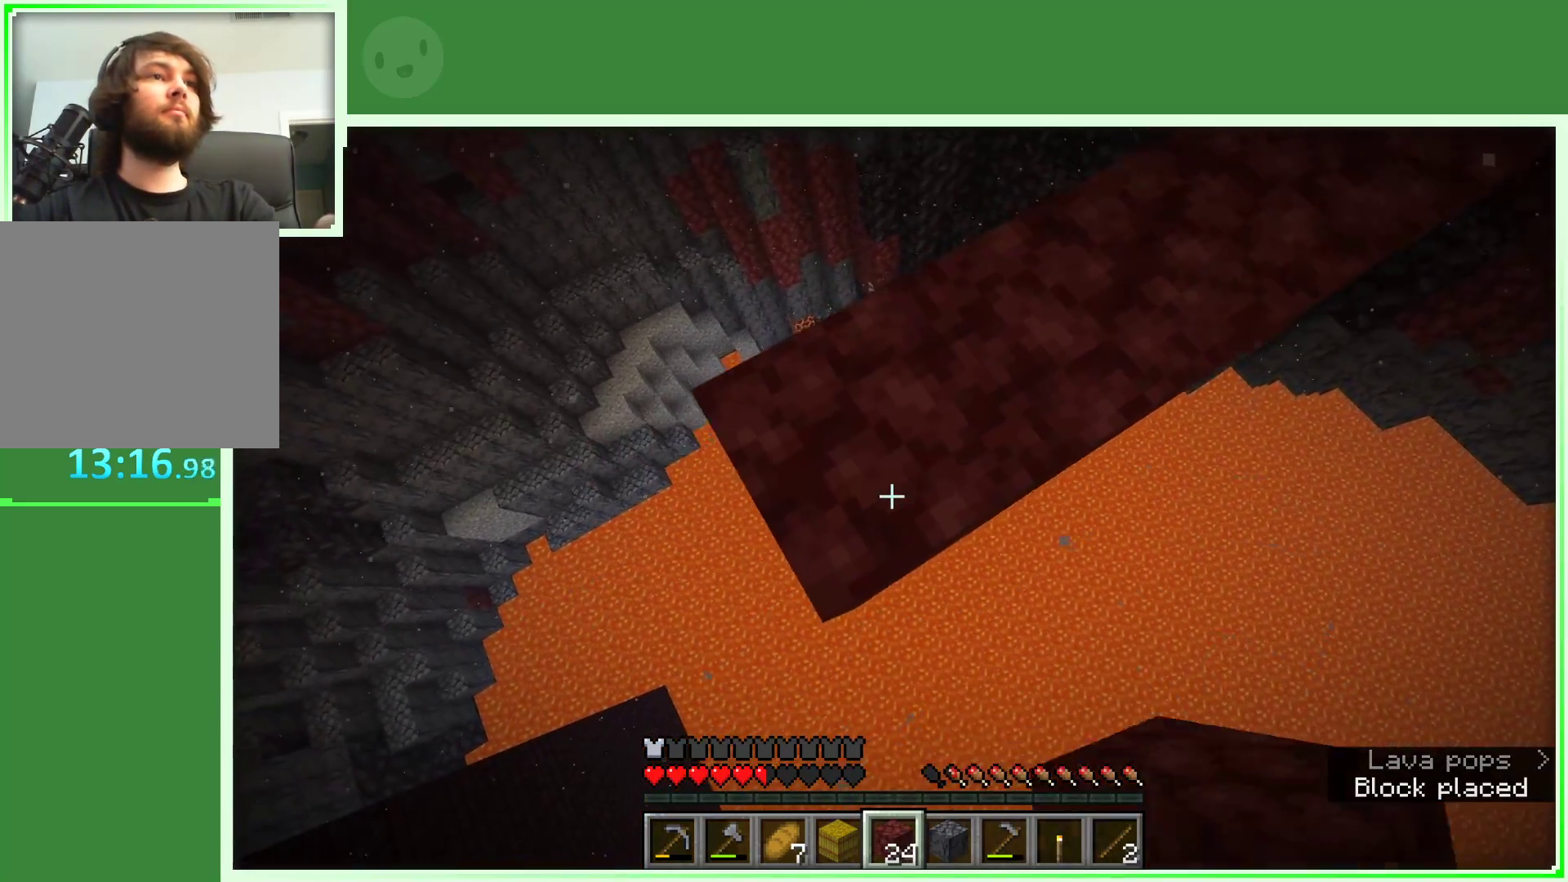
{"keys": ["a", "s"], "mouse": [], "events": [[217, "s", "down"], [317, "mouse_right", "down"], [417, "mouse_right", "up"]]}